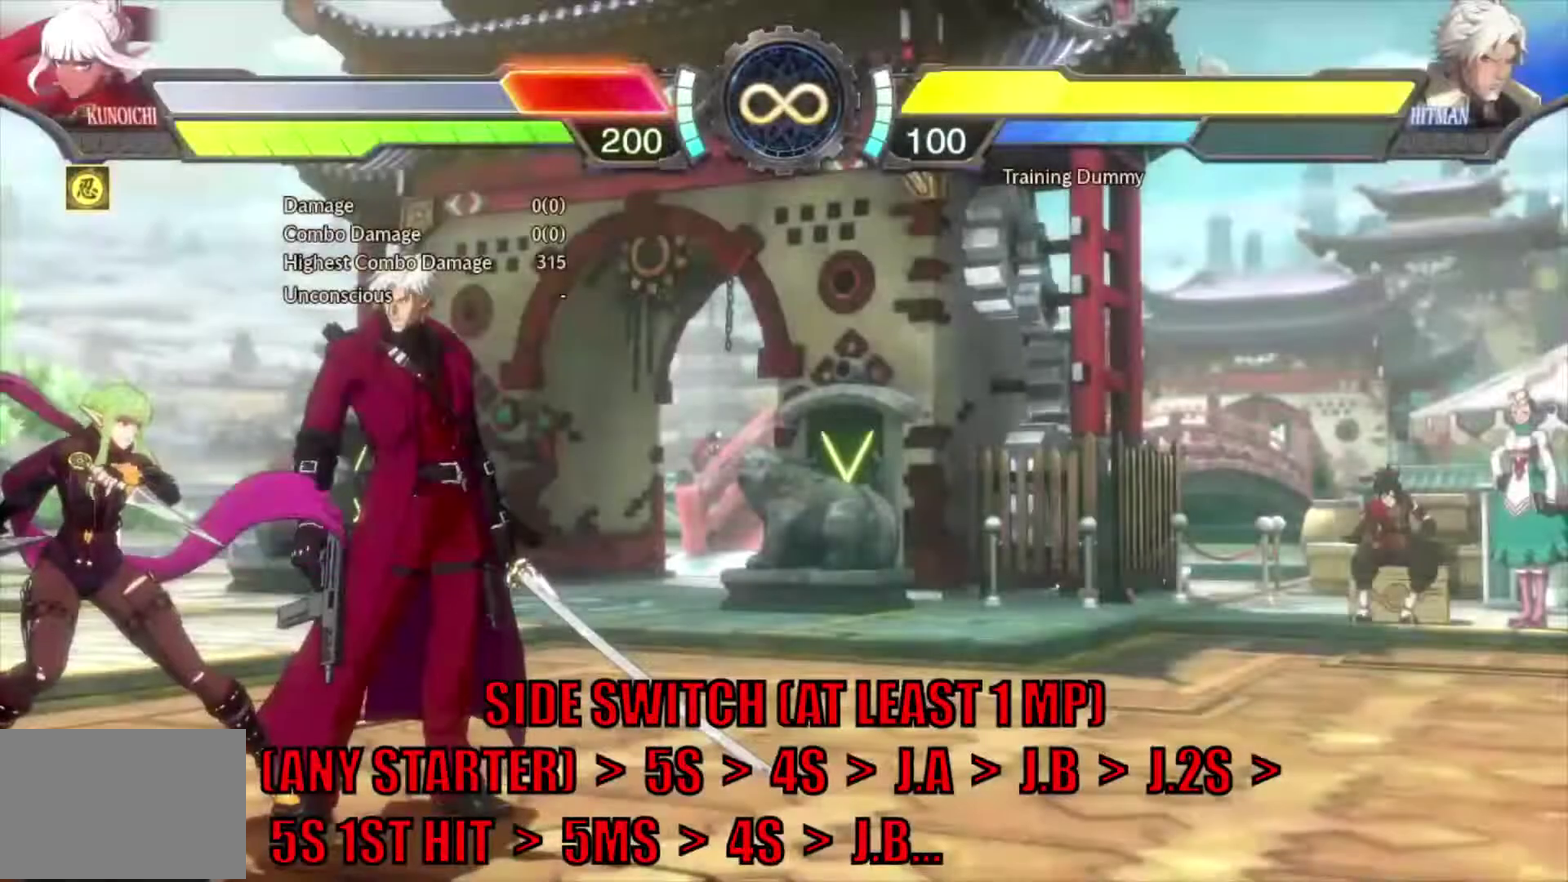
Gameplay with a controller (arcade stick); each line is a JSON object with the inputs held at the frame after it (dt_ms = milliseconds from this image to that frame). "events" lists button and stick changes between this image and that frame as [ms after this image, input, new state], when the widget could be followed in between. Not read: DPAD_DOWN L1 L3 R3.
{"dt_ms": 600, "buttons": [], "events": [[150, "SQUARE", "down"], [217, "SQUARE", "up"], [317, "SQUARE", "down"], [383, "SQUARE", "up"]]}
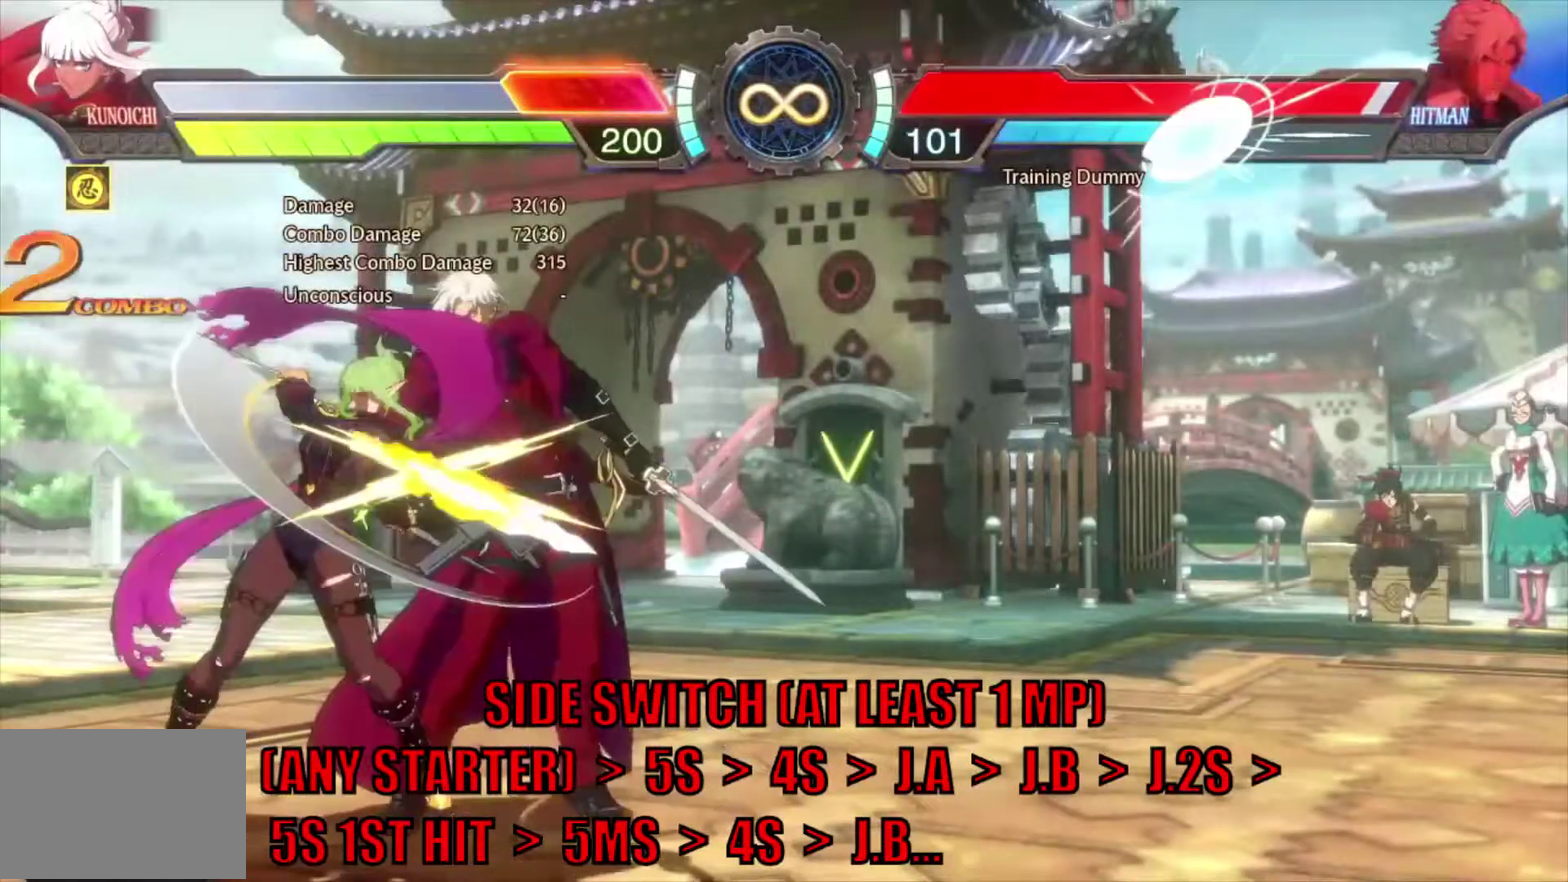
{"dt_ms": 600, "buttons": [], "events": [[50, "TRIANGLE", "down"], [200, "TRIANGLE", "up"], [367, "CROSS", "down"], [550, "CROSS", "up"]]}
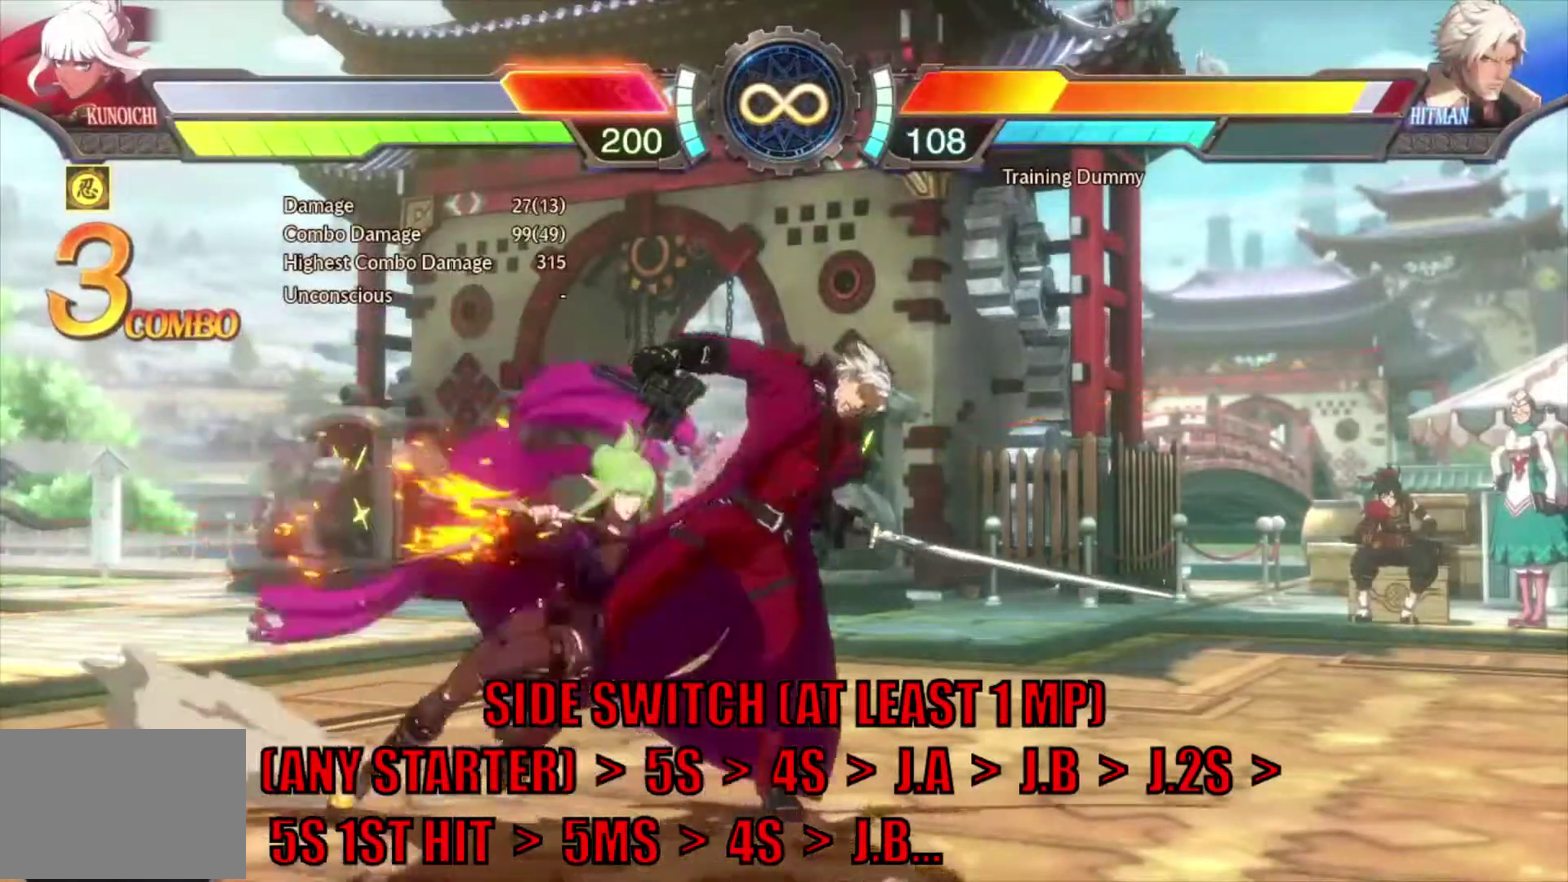
{"dt_ms": 300, "buttons": [], "events": []}
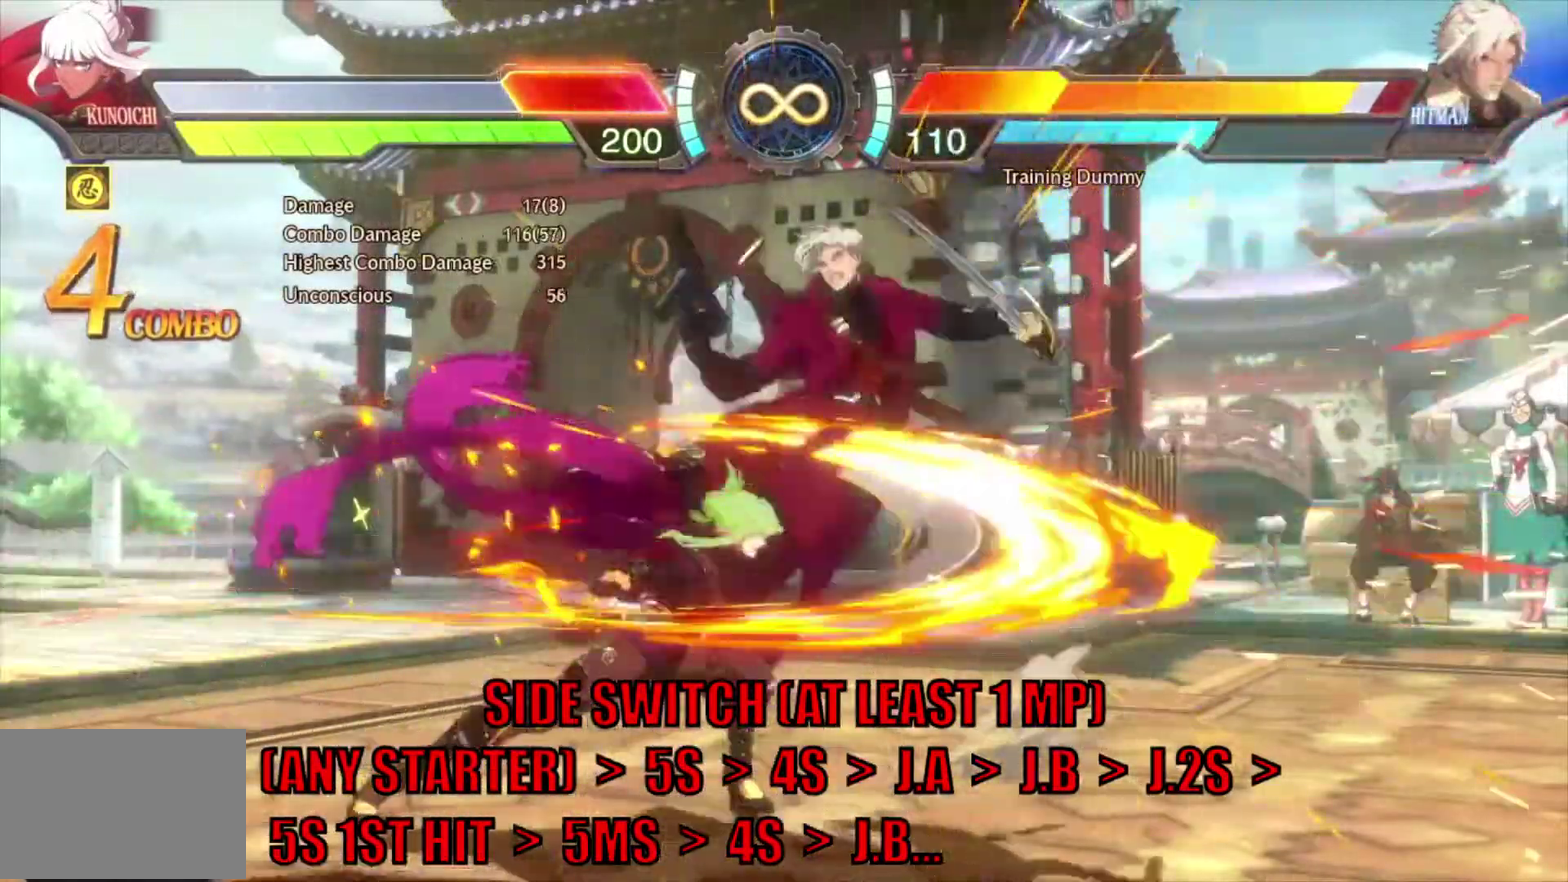
{"dt_ms": 600, "buttons": [], "events": [[217, "DPAD_LEFT", "down"], [267, "CROSS", "down"], [350, "CROSS", "up"], [350, "DPAD_LEFT", "up"], [483, "SQUARE", "down"], [550, "SQUARE", "up"]]}
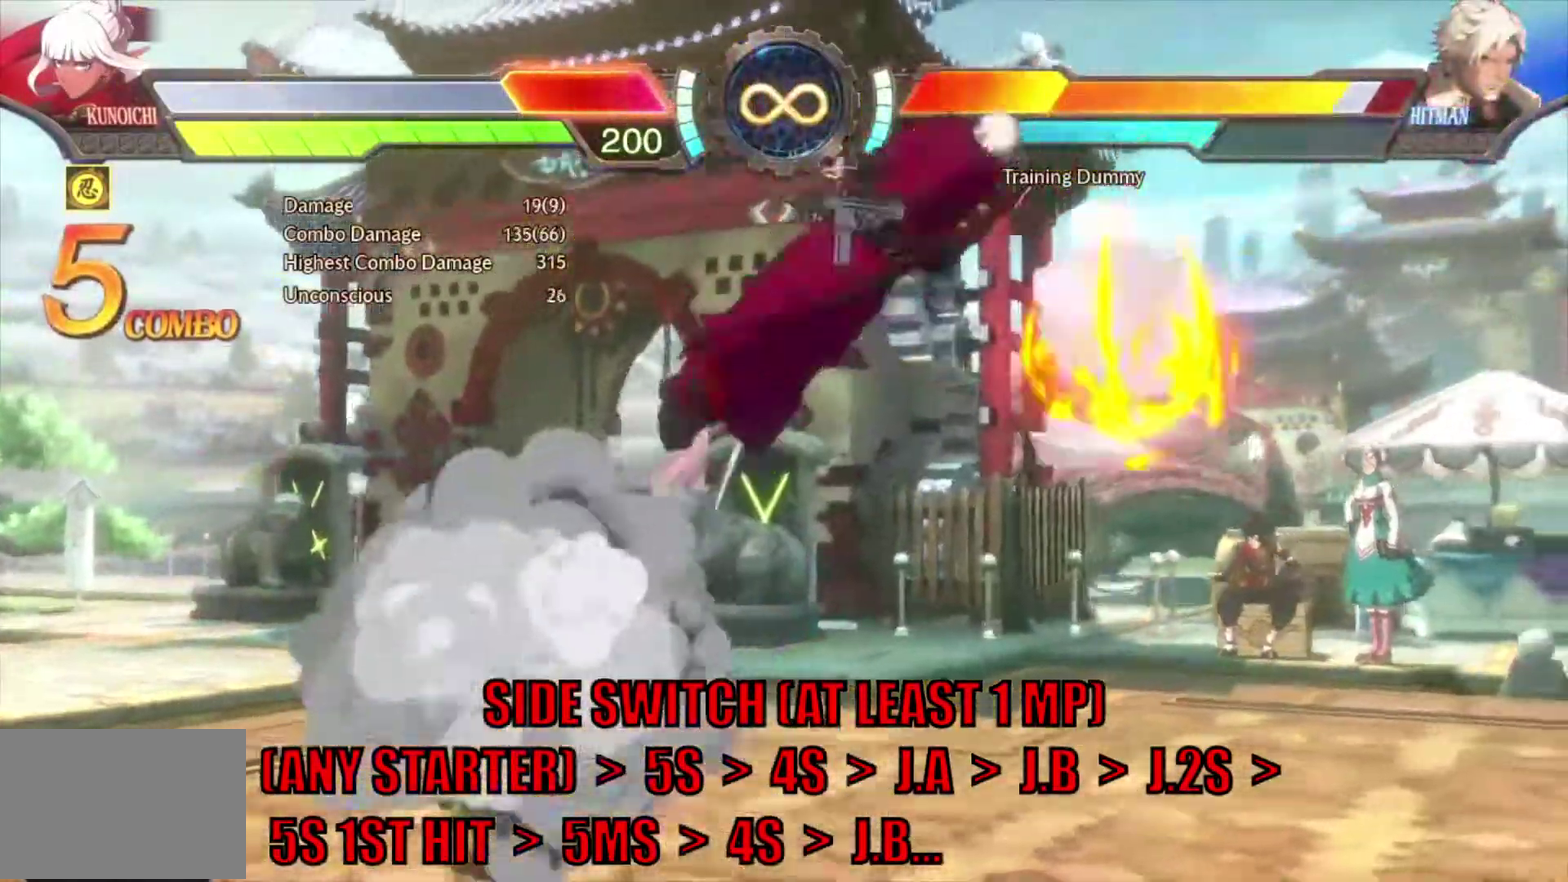
{"dt_ms": 600, "buttons": [], "events": [[33, "SQUARE", "down"], [100, "SQUARE", "up"], [167, "SQUARE", "down"], [233, "SQUARE", "up"], [367, "TRIANGLE", "down"], [483, "TRIANGLE", "up"]]}
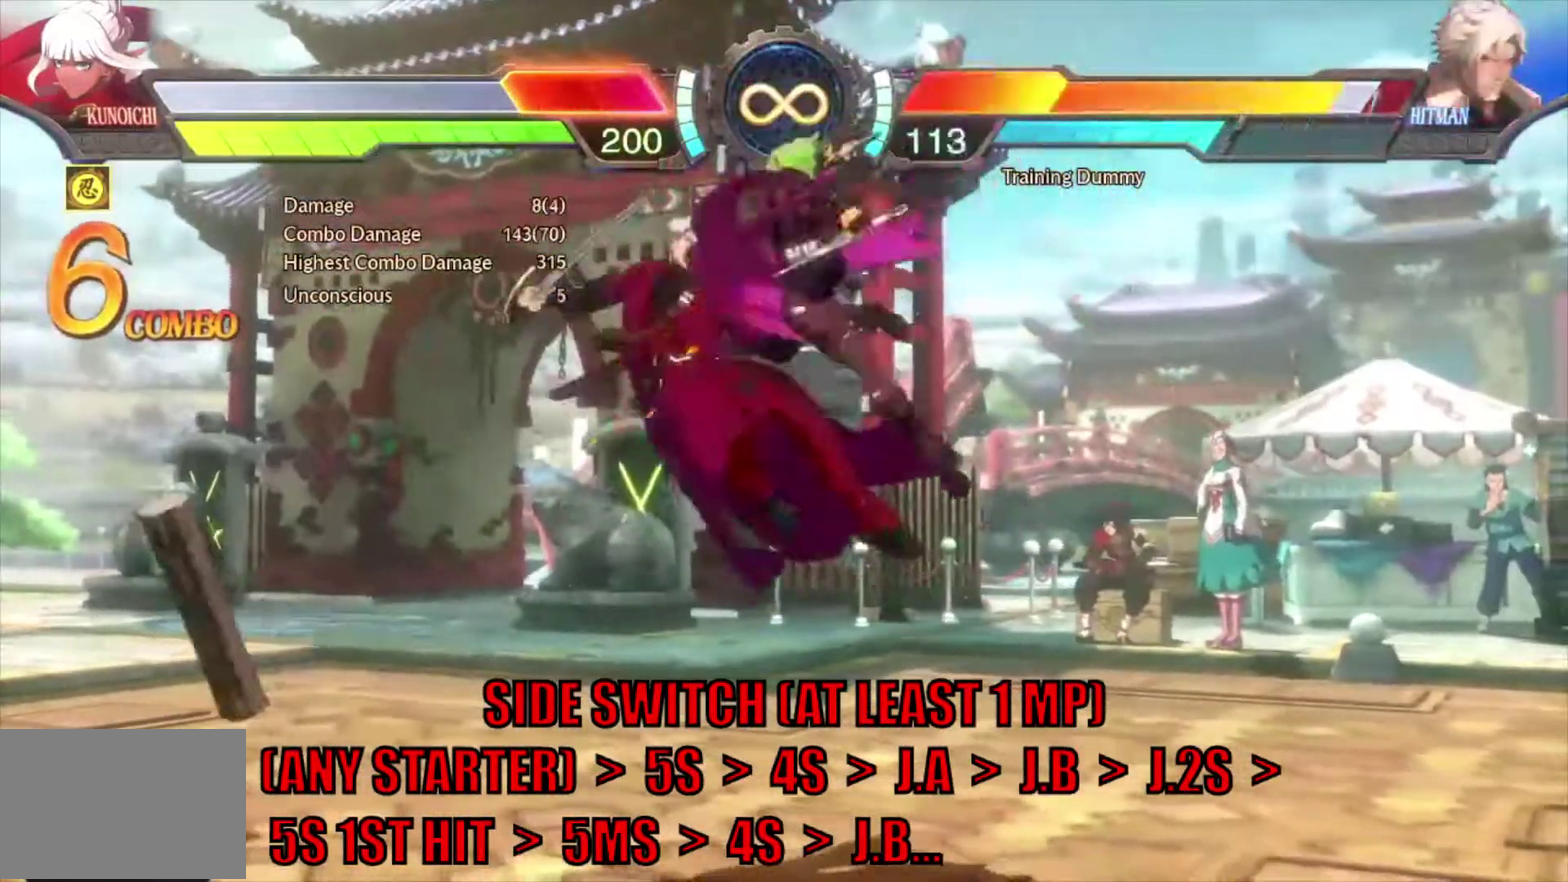
{"dt_ms": 300, "buttons": [], "events": []}
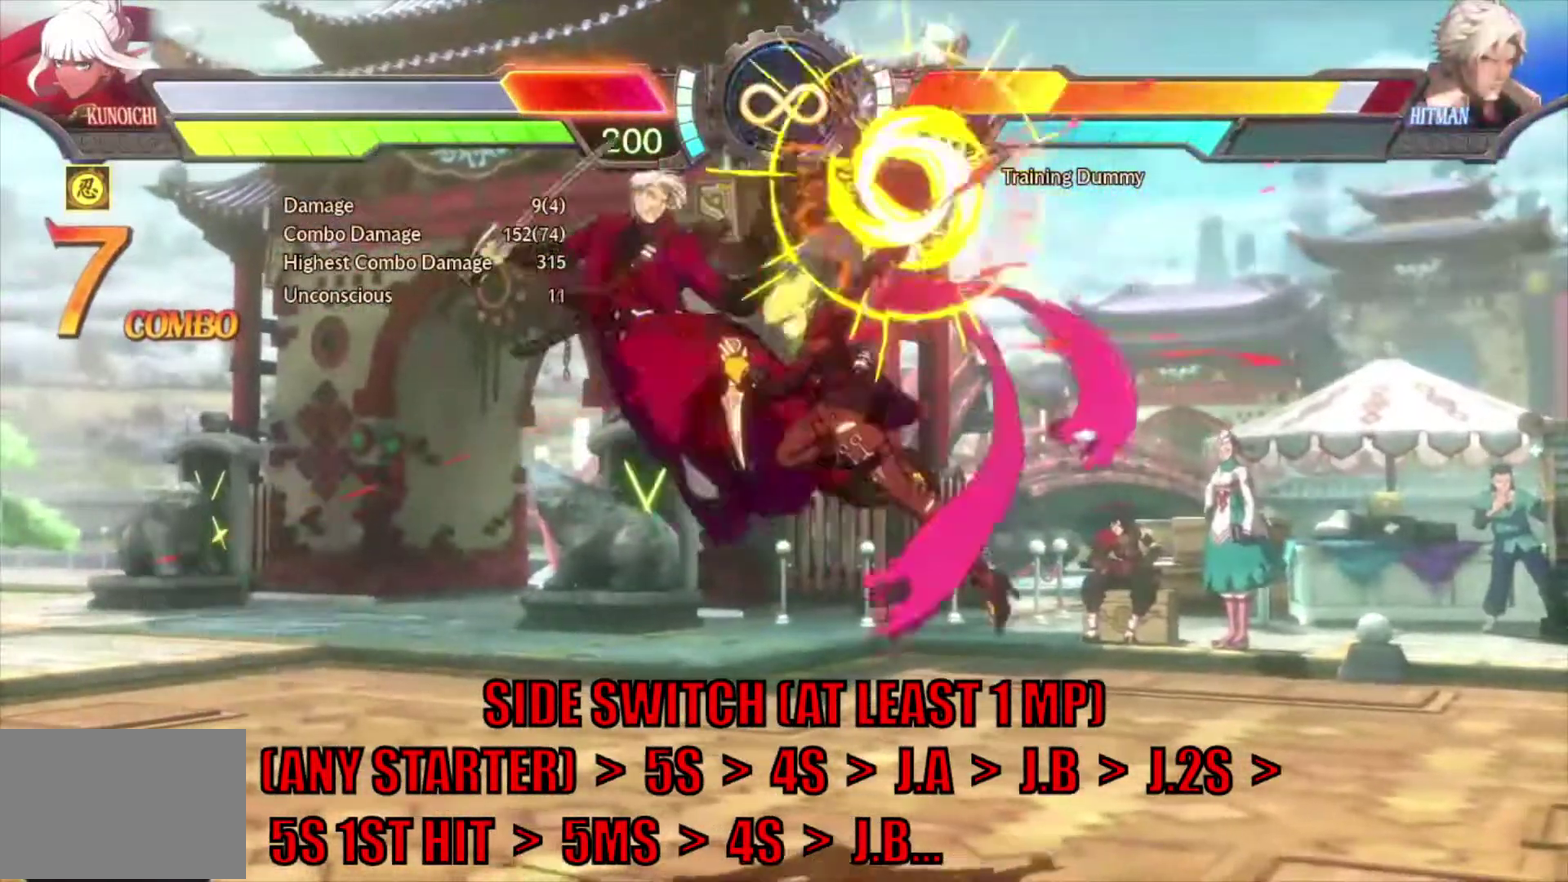
{"dt_ms": 500, "buttons": ["CROSS"], "events": [[17, "CROSS", "down"], [83, "CROSS", "up"], [133, "CROSS", "down"], [217, "CROSS", "up"], [450, "CROSS", "down"]]}
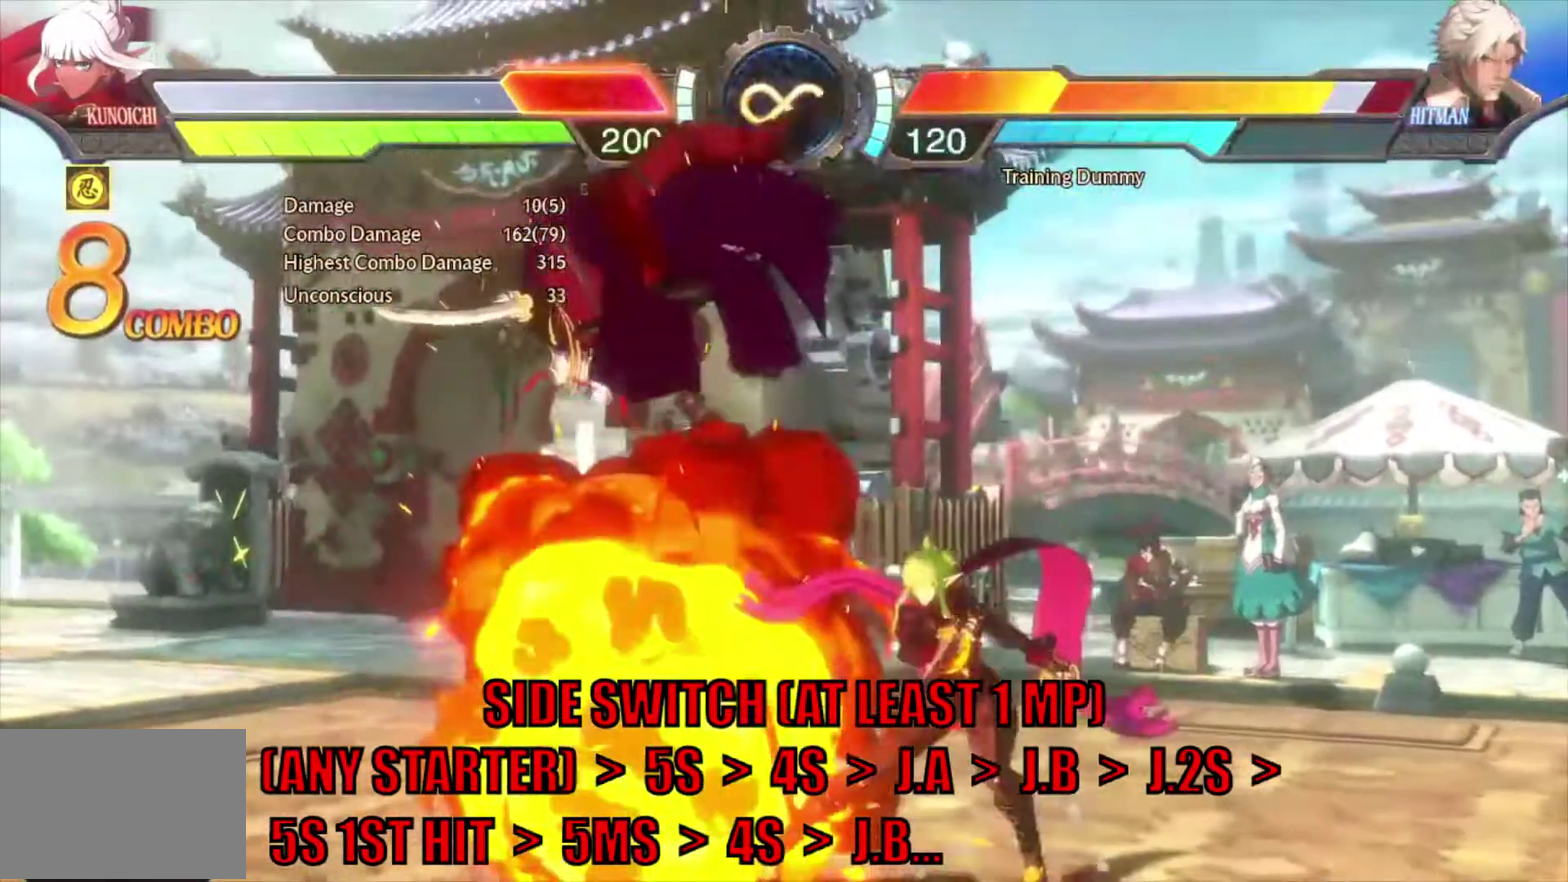
{"dt_ms": 700, "buttons": [], "events": [[33, "CROSS", "up"], [167, "CIRCLE", "down"], [400, "CIRCLE", "up"]]}
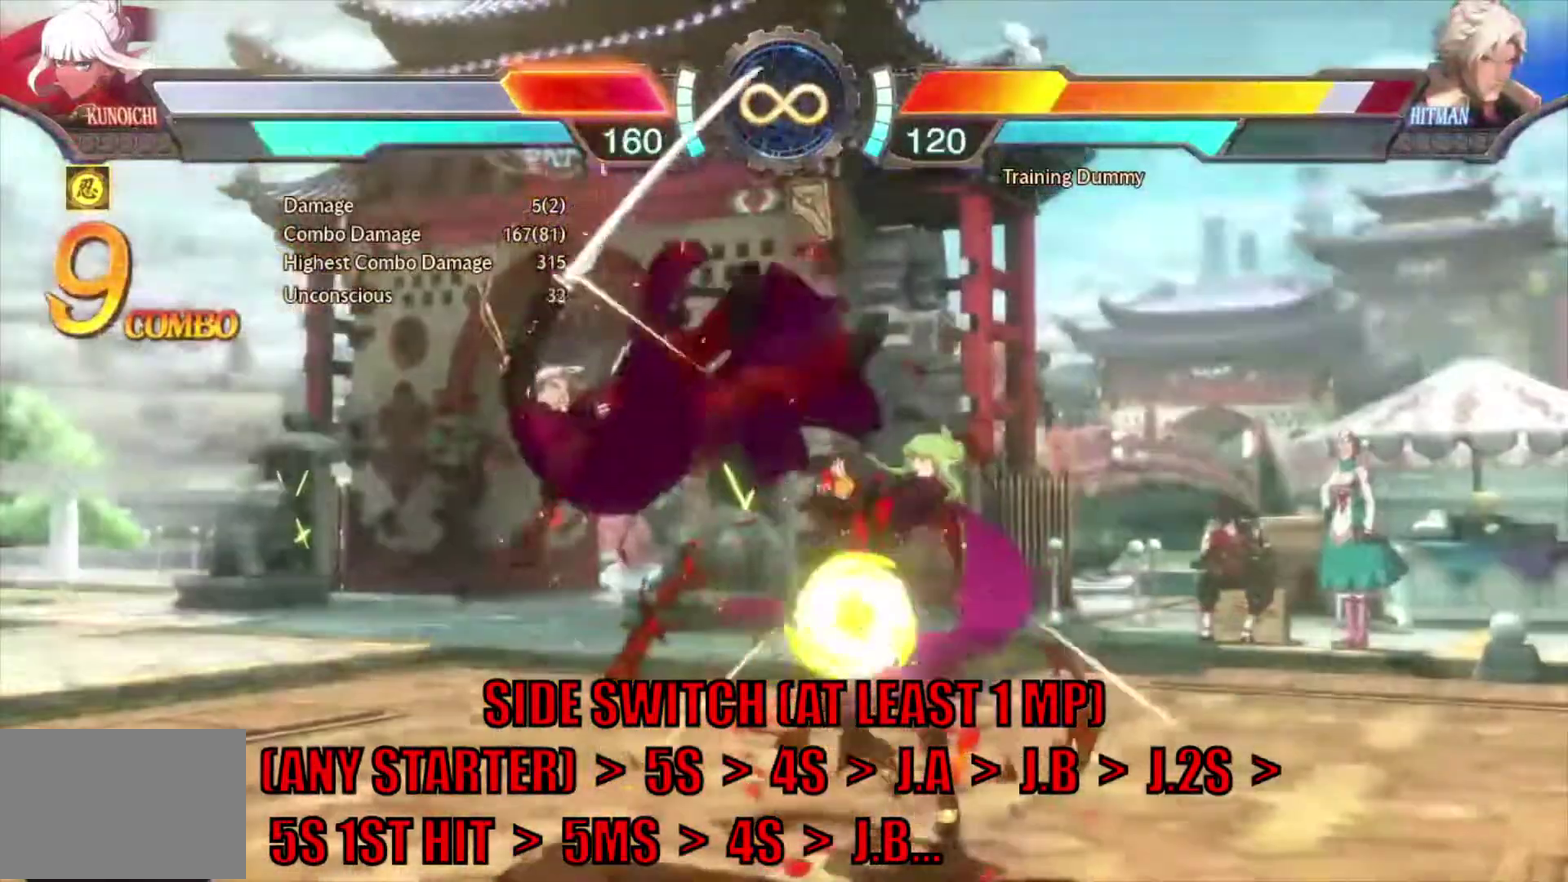
{"dt_ms": 800, "buttons": [], "events": []}
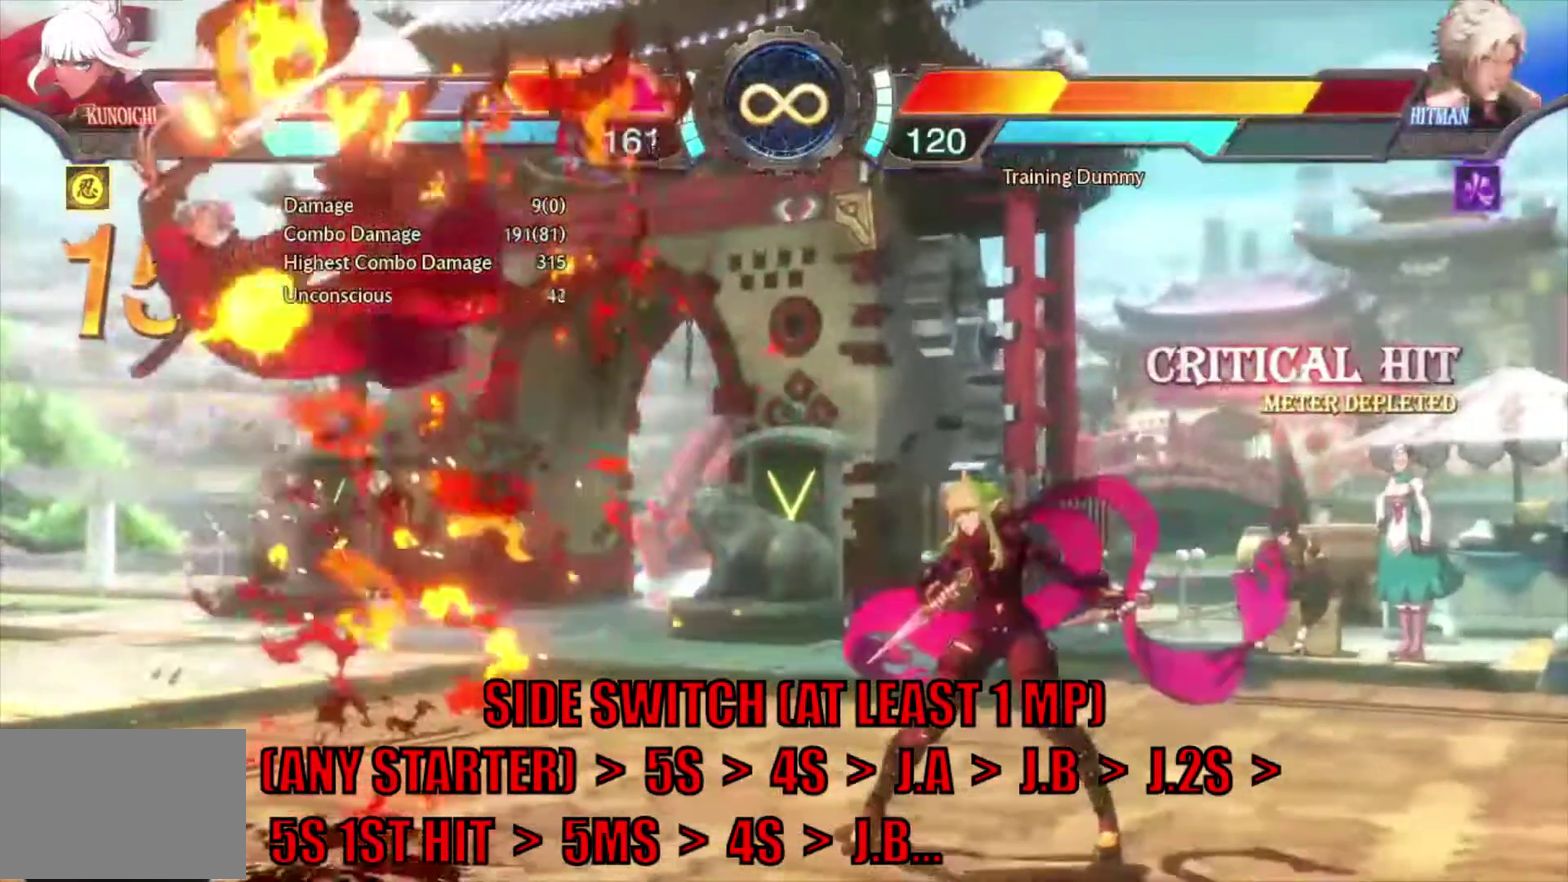
{"dt_ms": 600, "buttons": [], "events": [[100, "DPAD_RIGHT", "down"], [117, "CROSS", "down"], [217, "CROSS", "up"], [217, "DPAD_RIGHT", "up"], [317, "HOME", "down"], [367, "HOME", "up"]]}
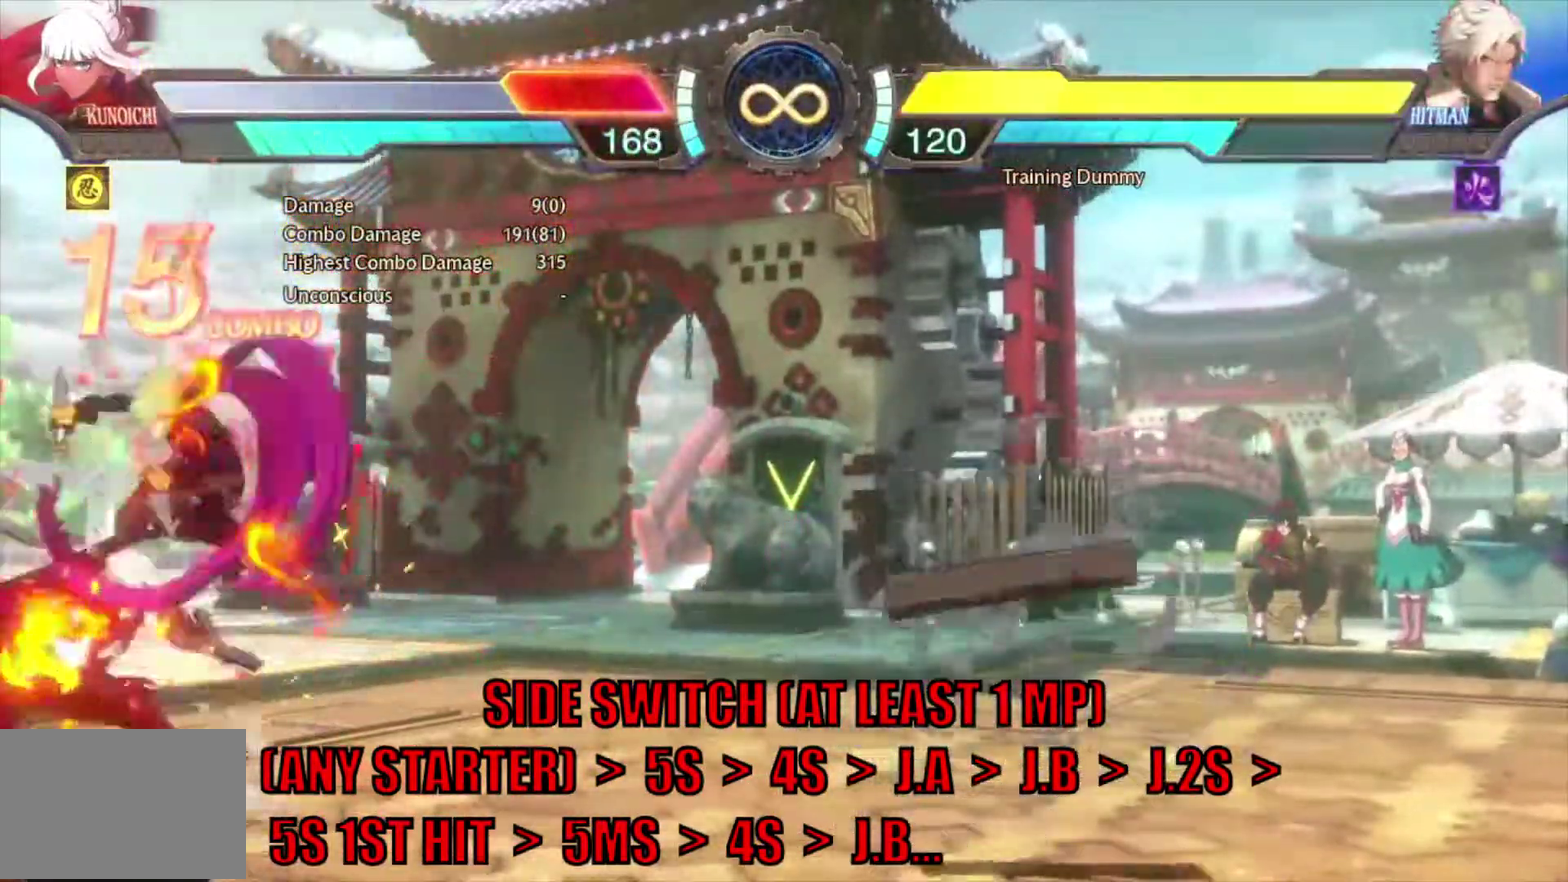
{"dt_ms": 600, "buttons": ["R1"], "events": [[50, "TRIANGLE", "down"], [100, "TRIANGLE", "up"], [183, "R1", "down"]]}
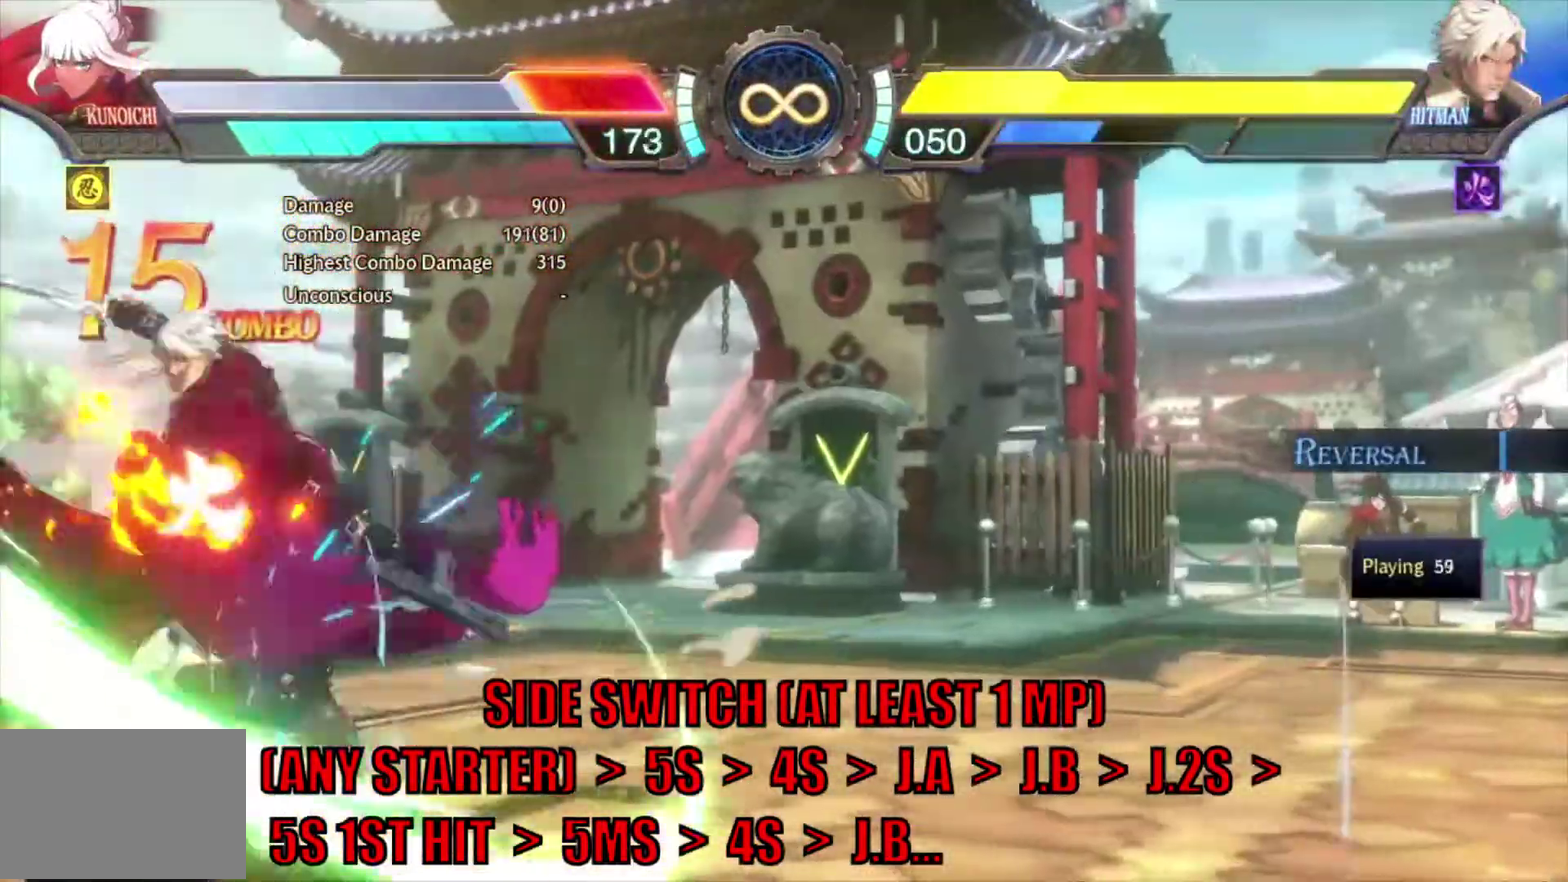
{"dt_ms": 300, "buttons": ["R1"], "events": []}
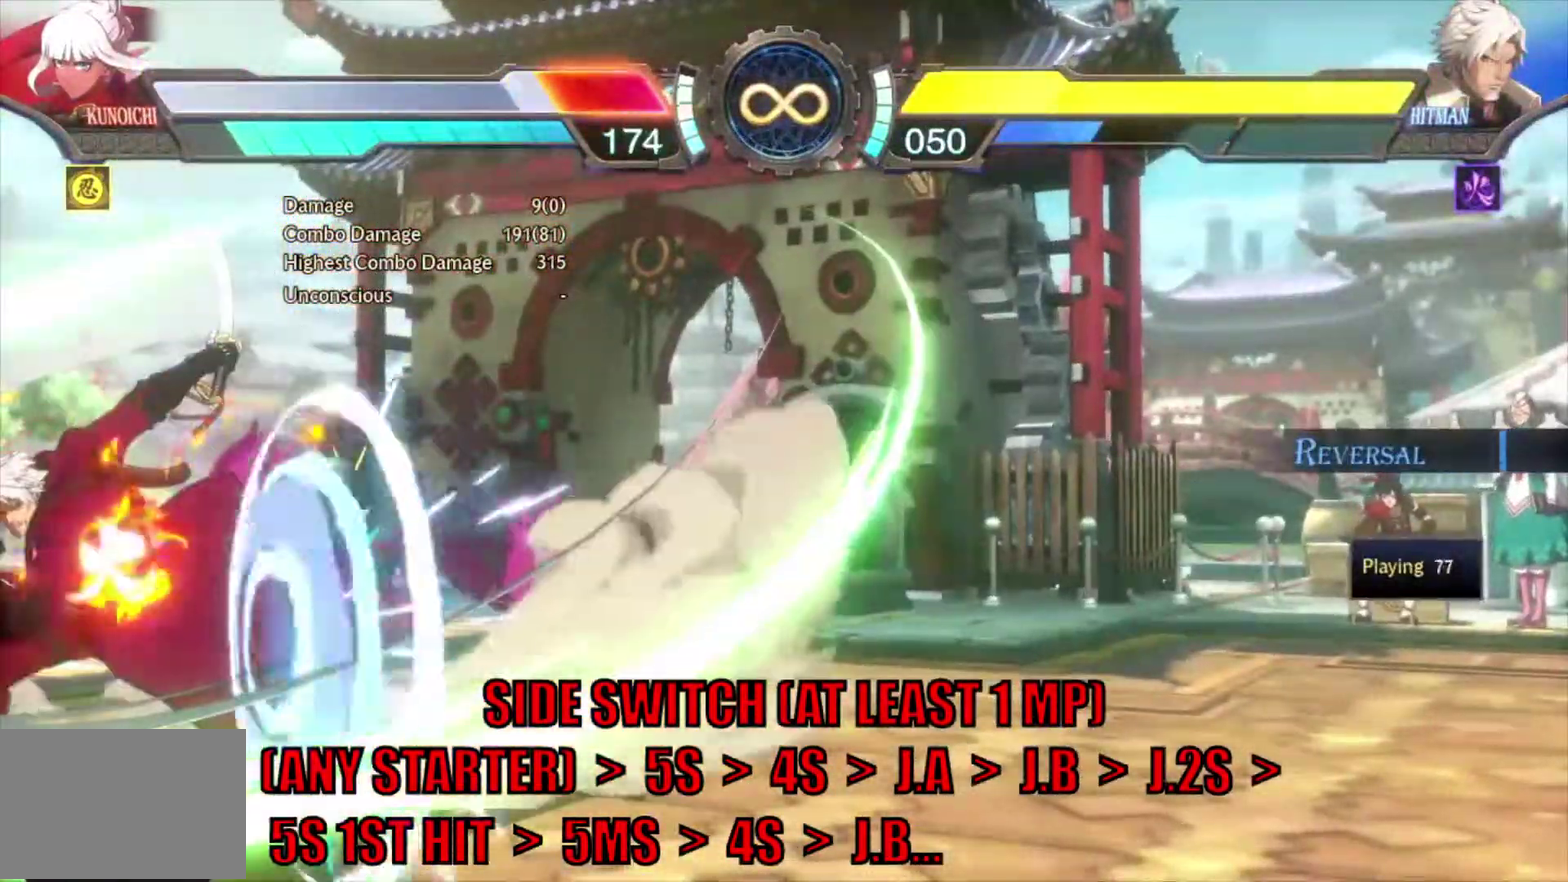
{"dt_ms": 600, "buttons": ["R1"], "events": []}
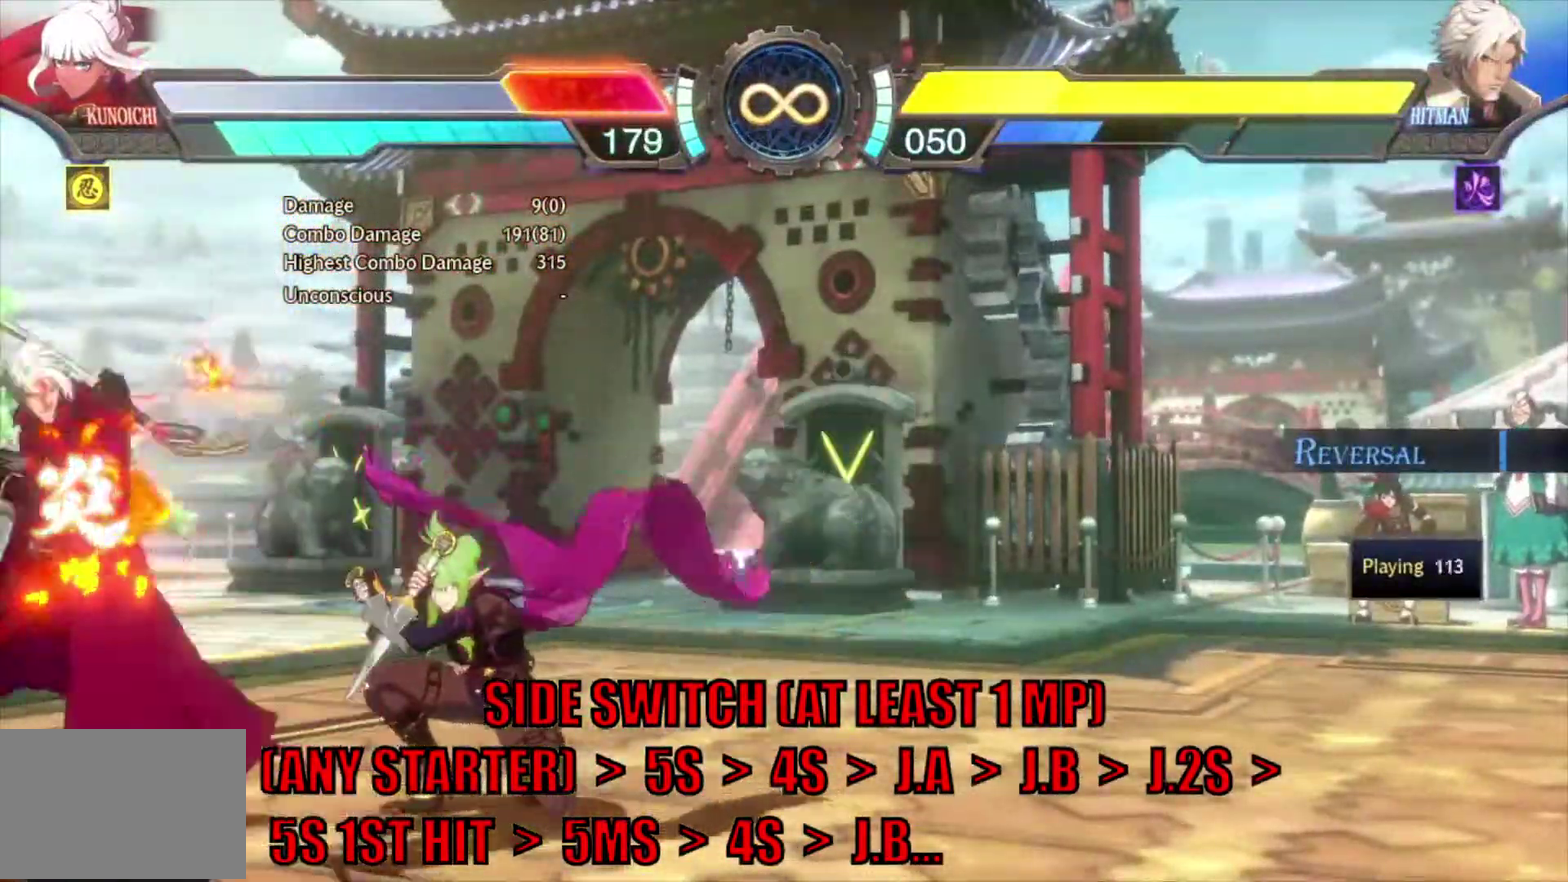
{"dt_ms": 400, "buttons": ["R1"], "events": []}
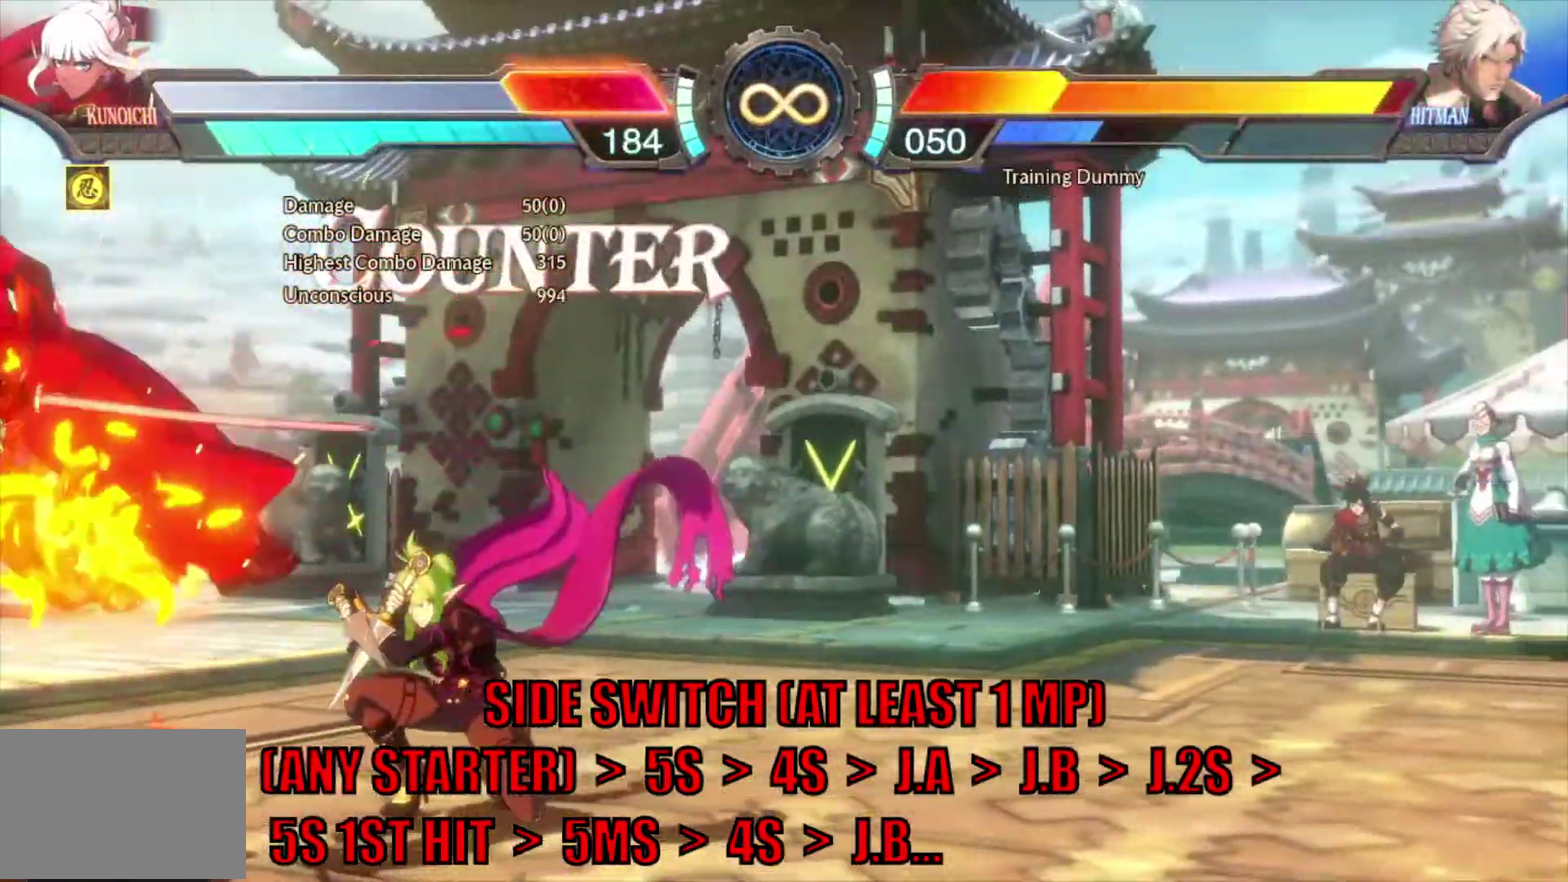
{"dt_ms": 300, "buttons": [], "events": [[133, "R1", "up"], [200, "CROSS", "down"], [300, "CROSS", "up"]]}
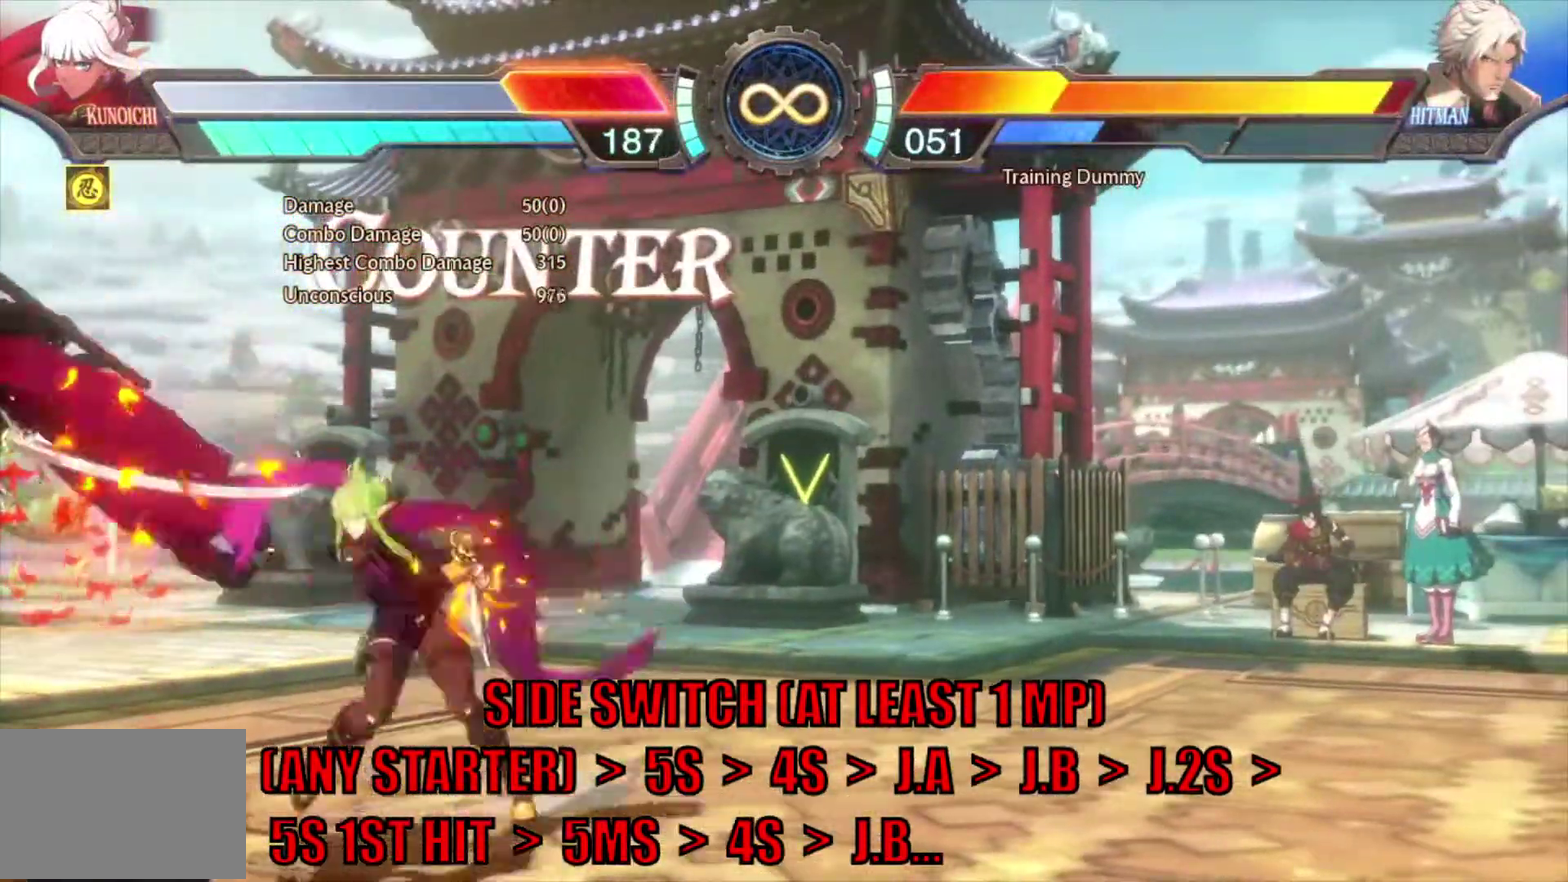
{"dt_ms": 700, "buttons": [], "events": []}
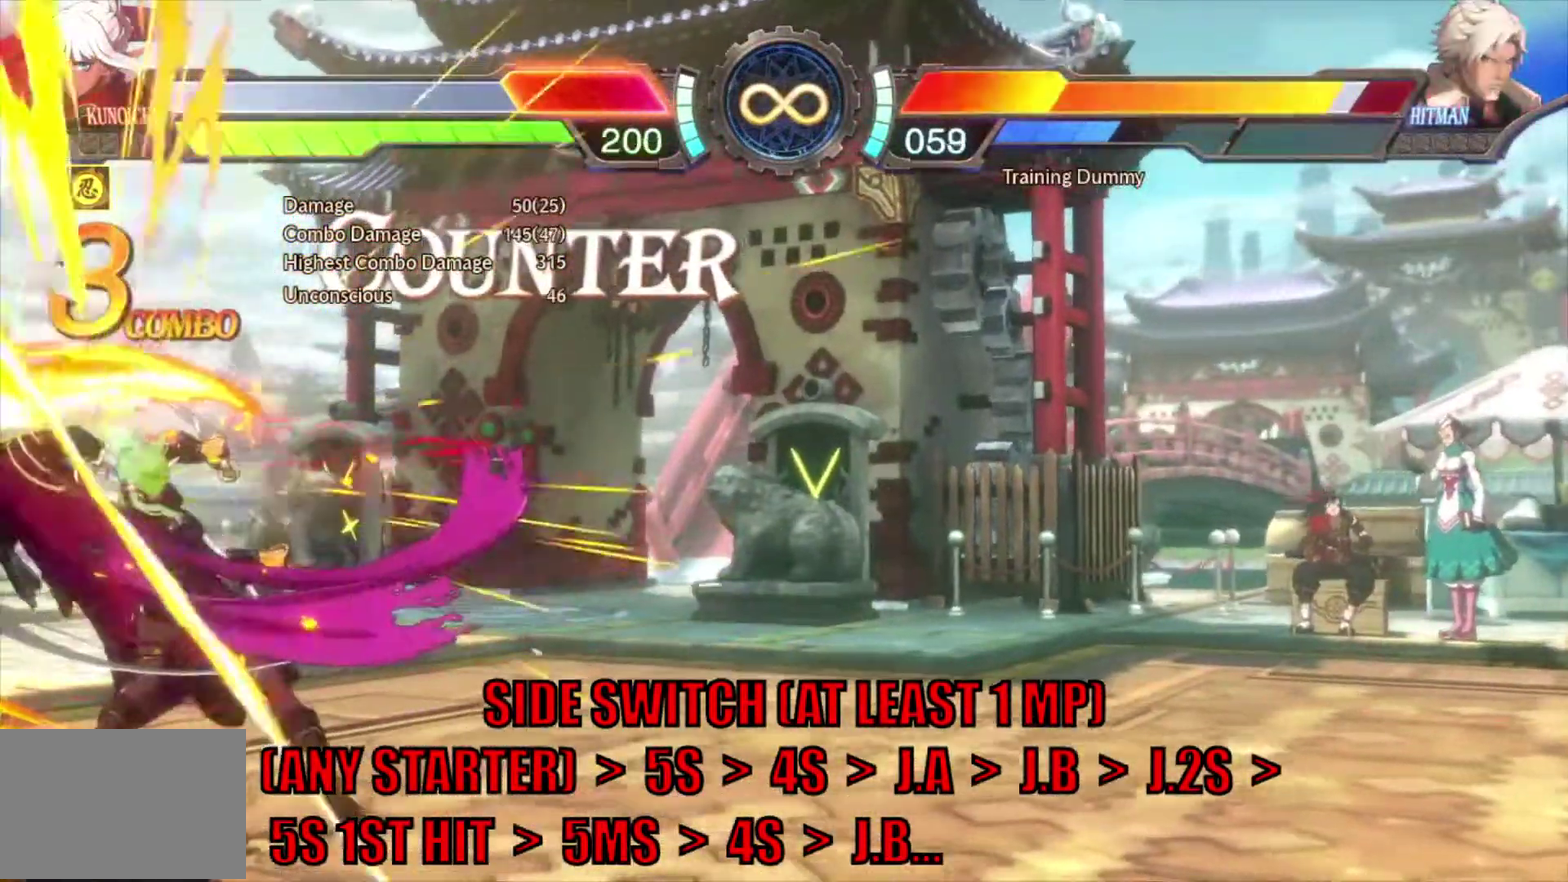
{"dt_ms": 600, "buttons": [], "events": [[400, "DPAD_RIGHT", "down"], [467, "DPAD_RIGHT", "up"], [533, "DPAD_RIGHT", "down"], [583, "DPAD_RIGHT", "up"]]}
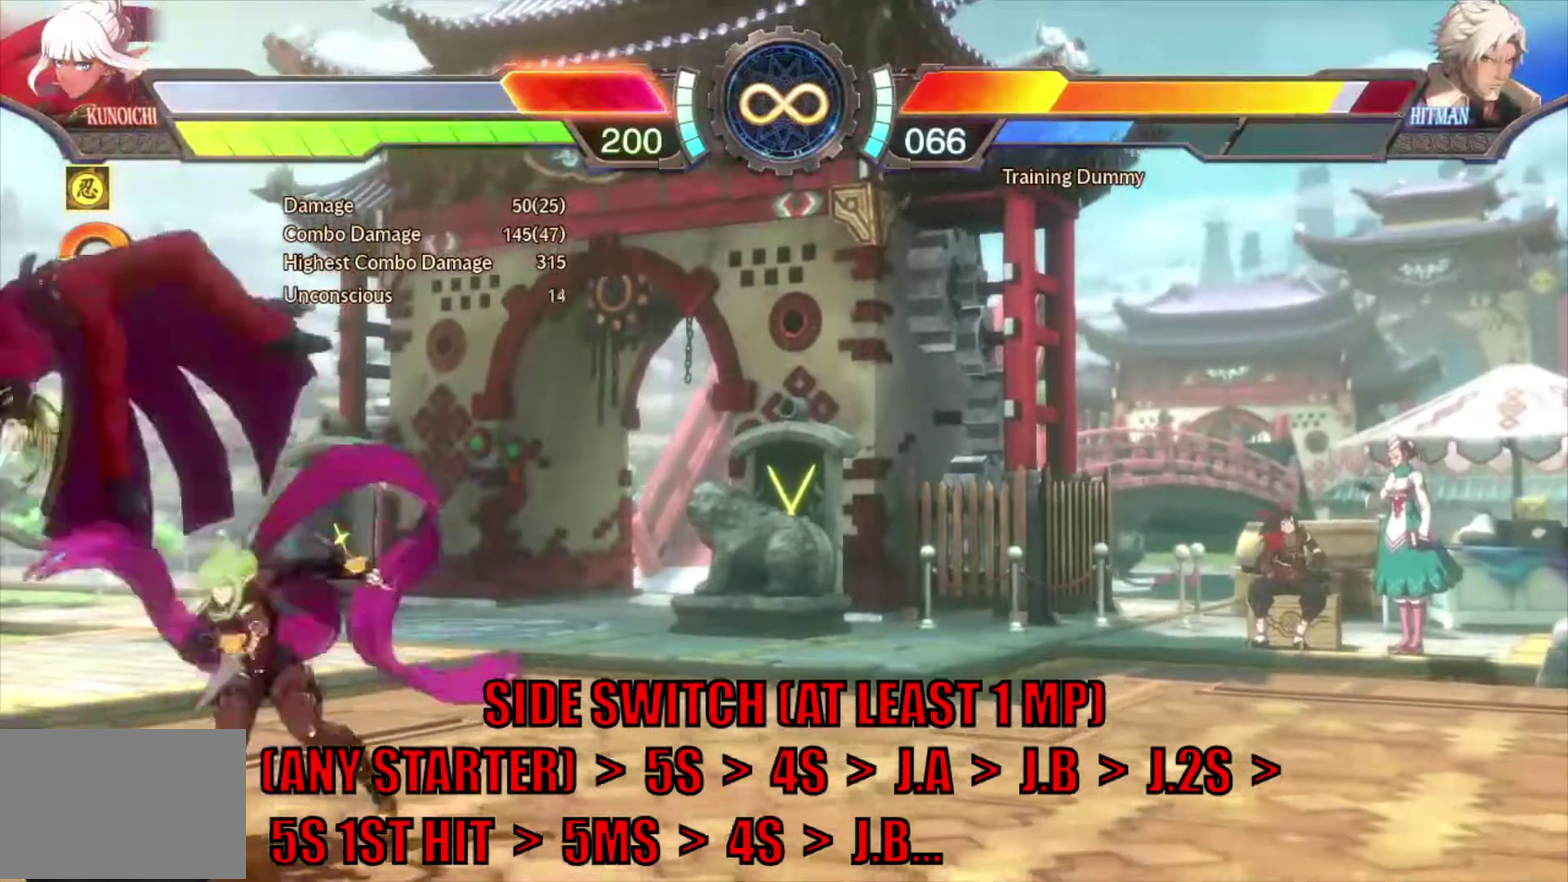
{"dt_ms": 400, "buttons": ["DPAD_RIGHT"], "events": [[67, "DPAD_RIGHT", "down"]]}
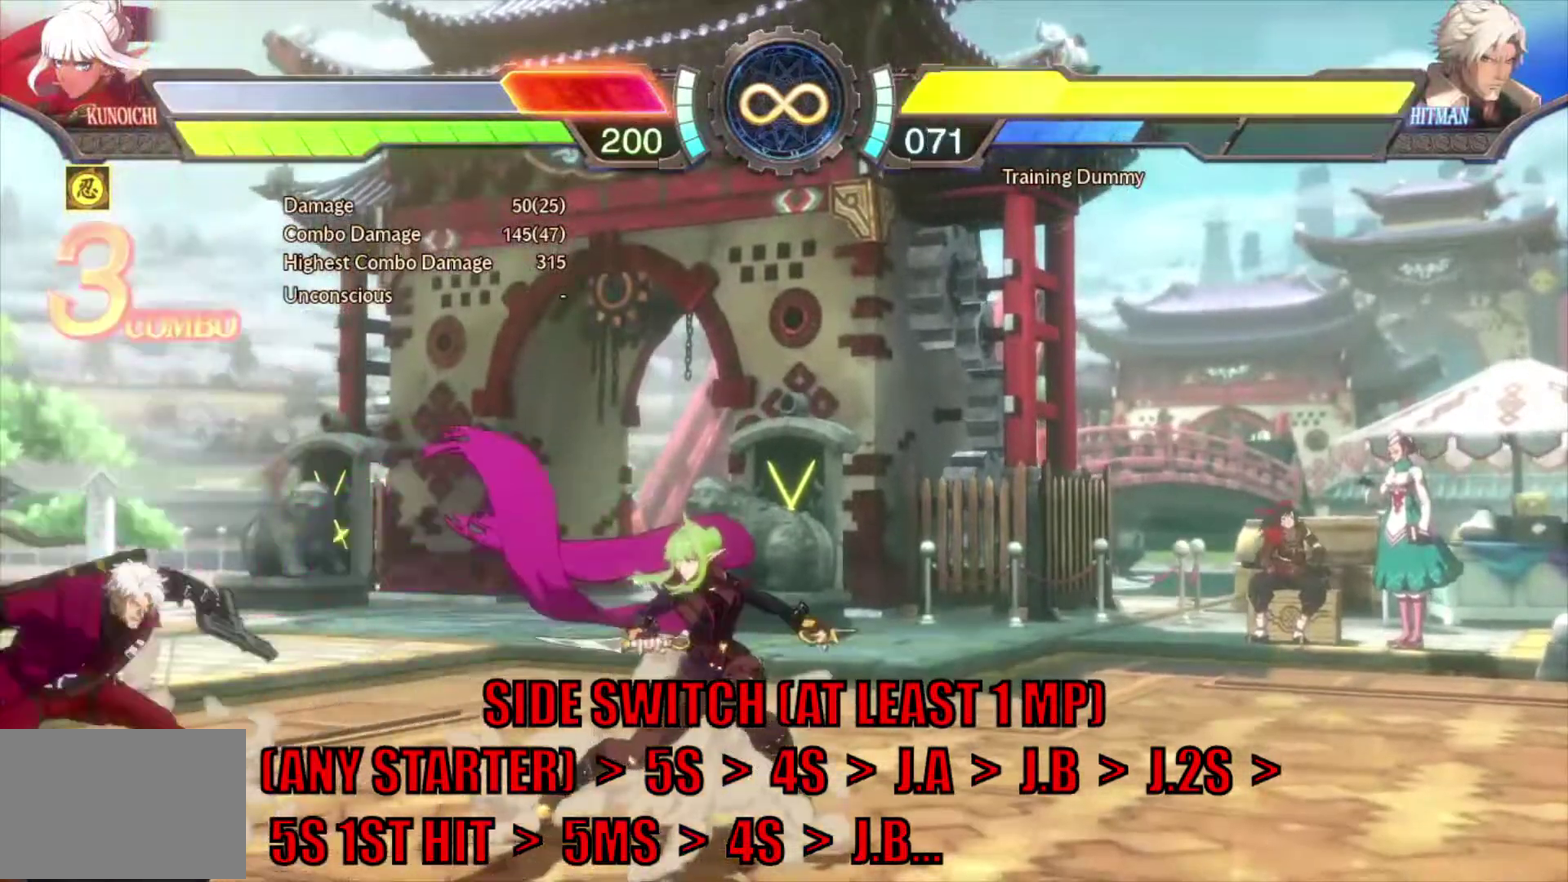
{"dt_ms": 700, "buttons": ["SQUARE"], "events": [[33, "DPAD_RIGHT", "up"], [633, "SQUARE", "down"]]}
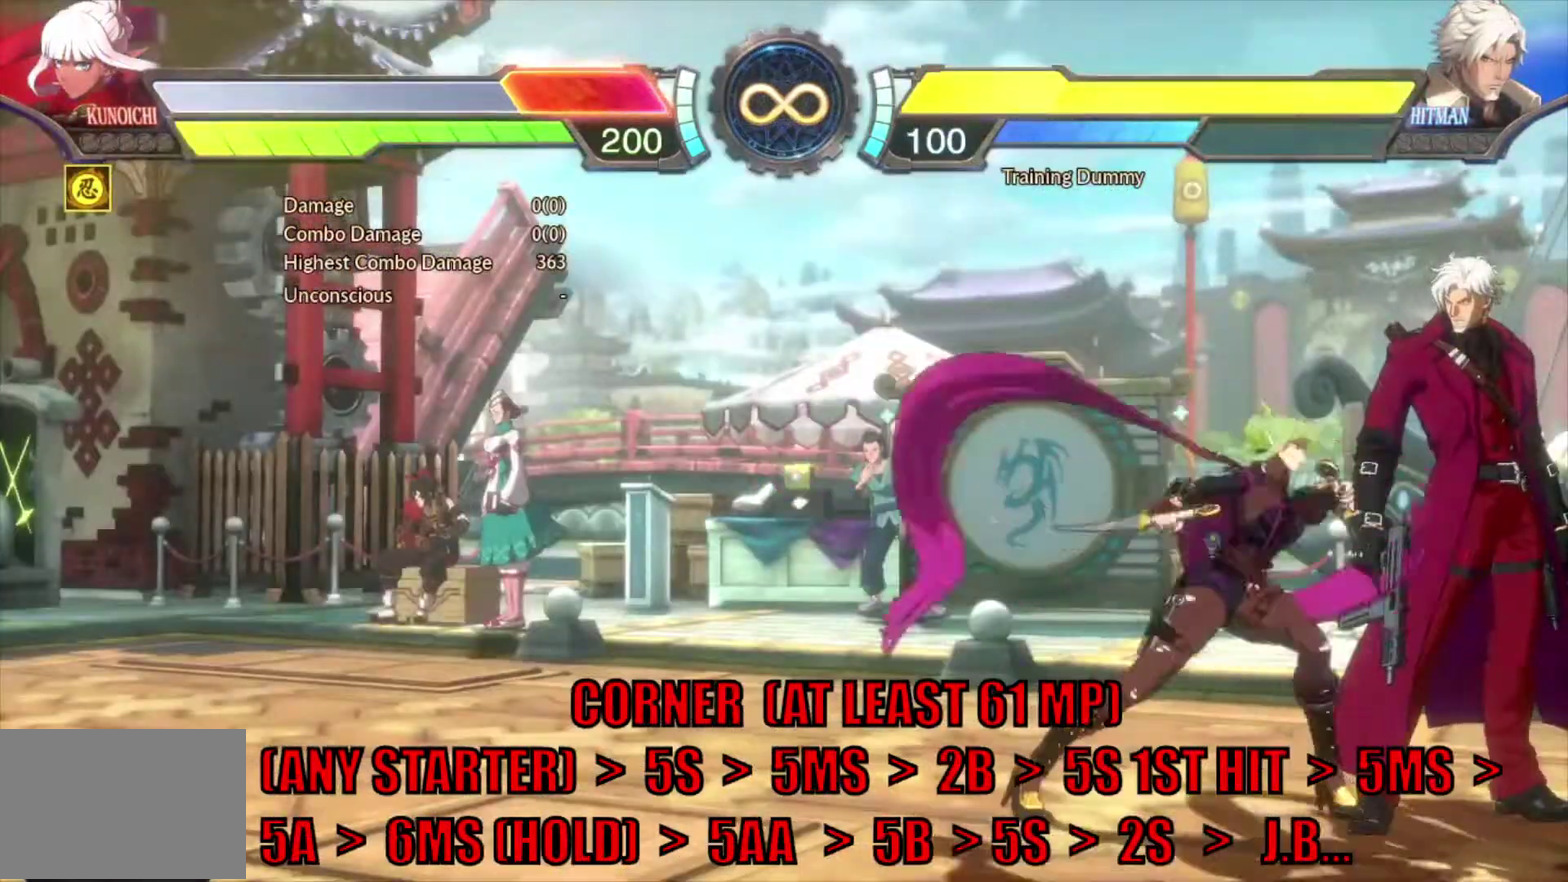
{"dt_ms": 300, "buttons": [], "events": [[17, "SQUARE", "up"], [100, "SQUARE", "down"], [233, "SQUARE", "up"]]}
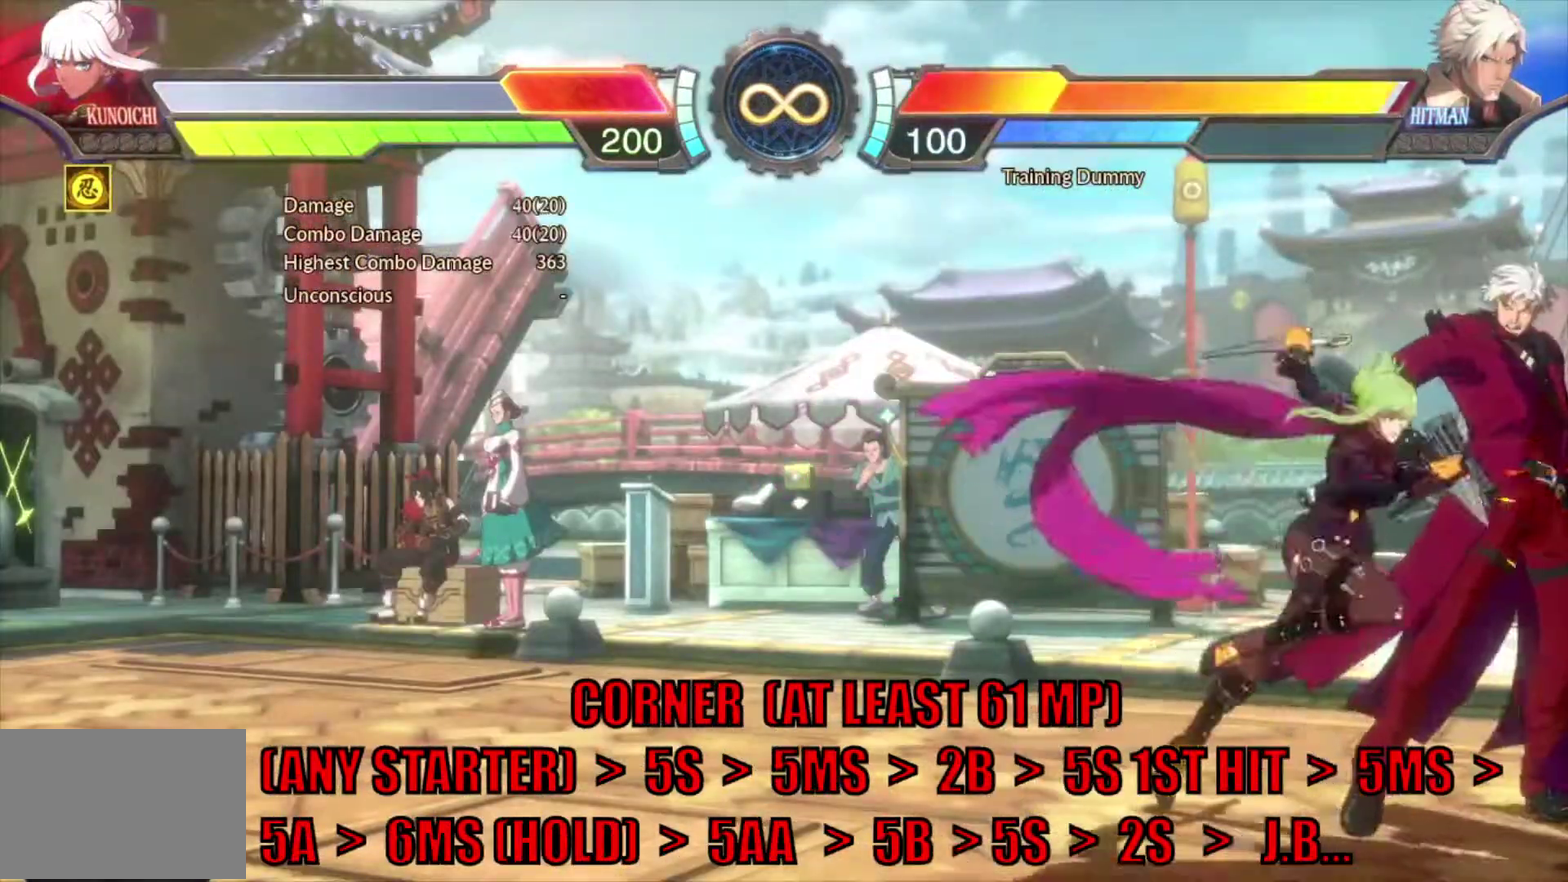
{"dt_ms": 500, "buttons": ["CROSS"], "events": [[150, "TRIANGLE", "down"], [317, "TRIANGLE", "up"], [483, "CROSS", "down"]]}
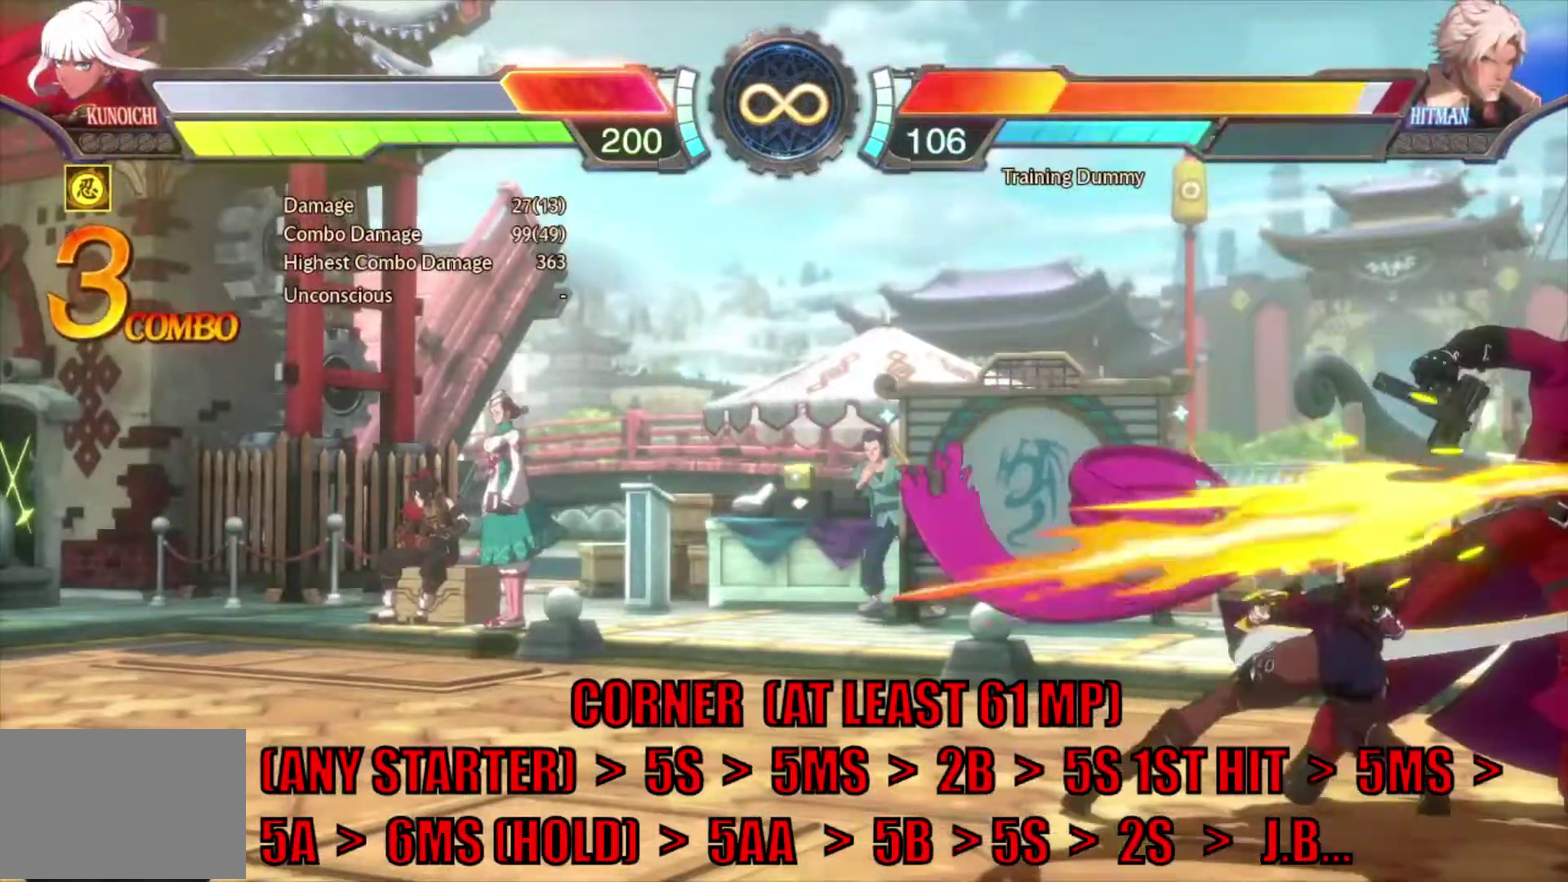
{"dt_ms": 400, "buttons": [], "events": [[267, "CROSS", "up"]]}
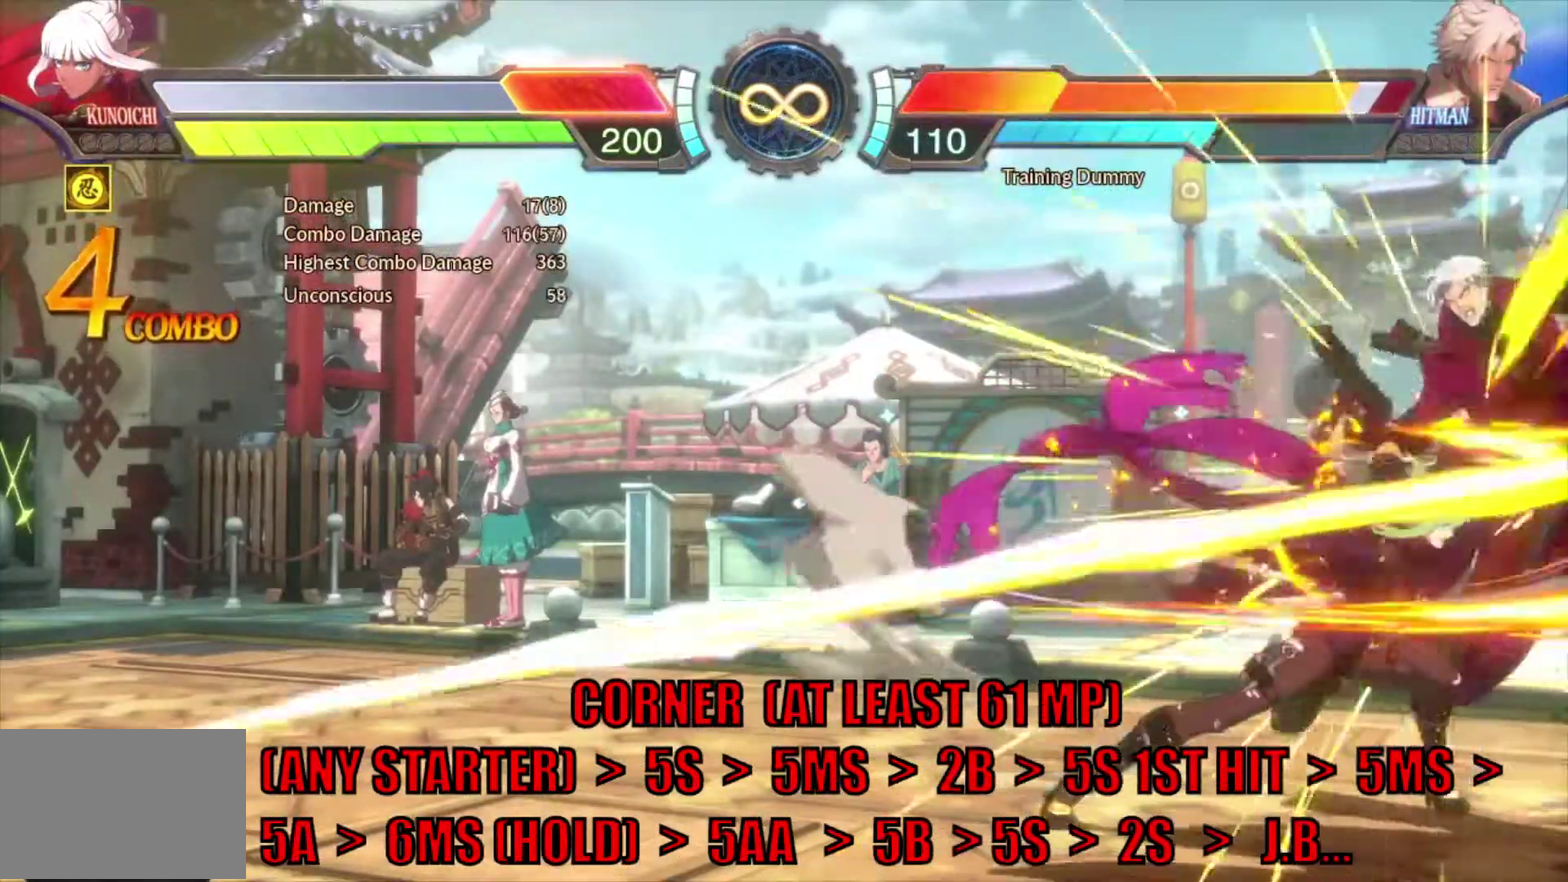
{"dt_ms": 600, "buttons": [], "events": [[350, "CIRCLE", "down"], [450, "CIRCLE", "up"]]}
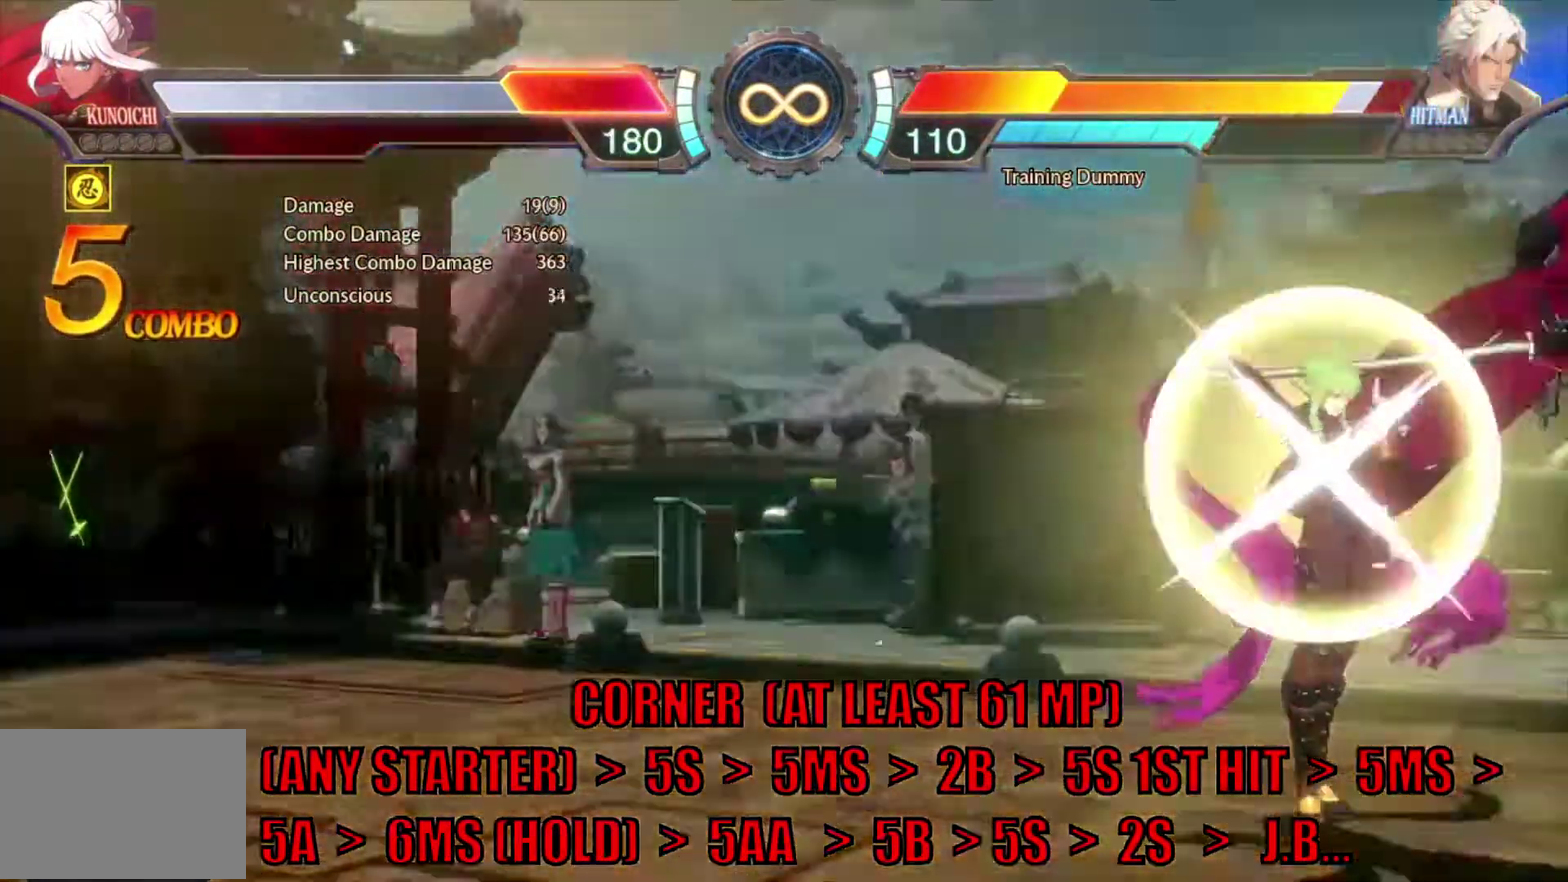
{"dt_ms": 300, "buttons": [], "events": []}
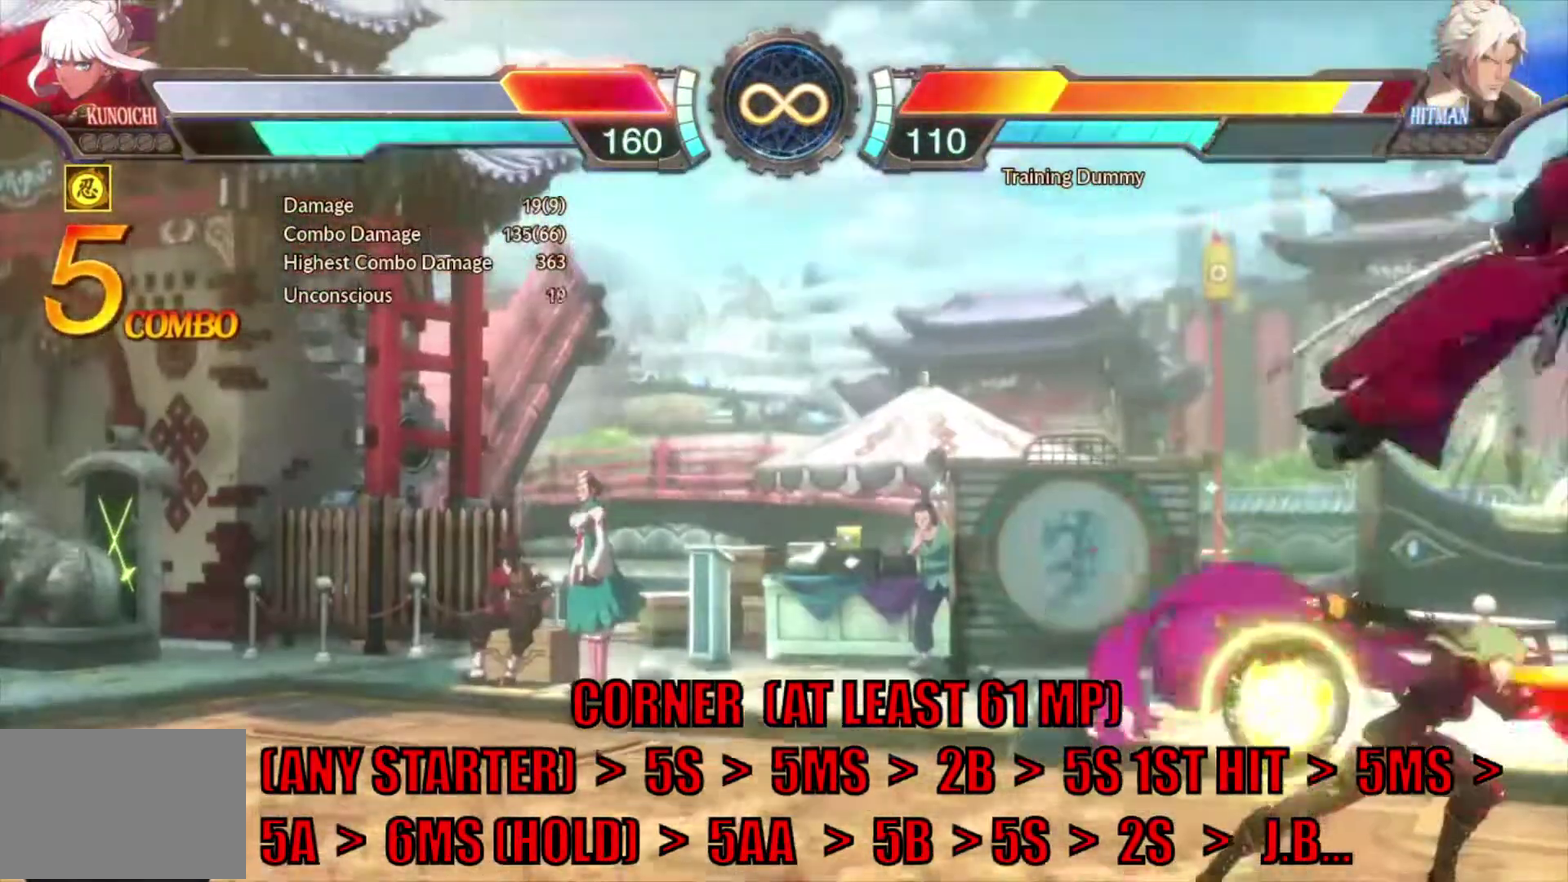
{"dt_ms": 800, "buttons": ["TRIANGLE"], "events": [[767, "TRIANGLE", "down"]]}
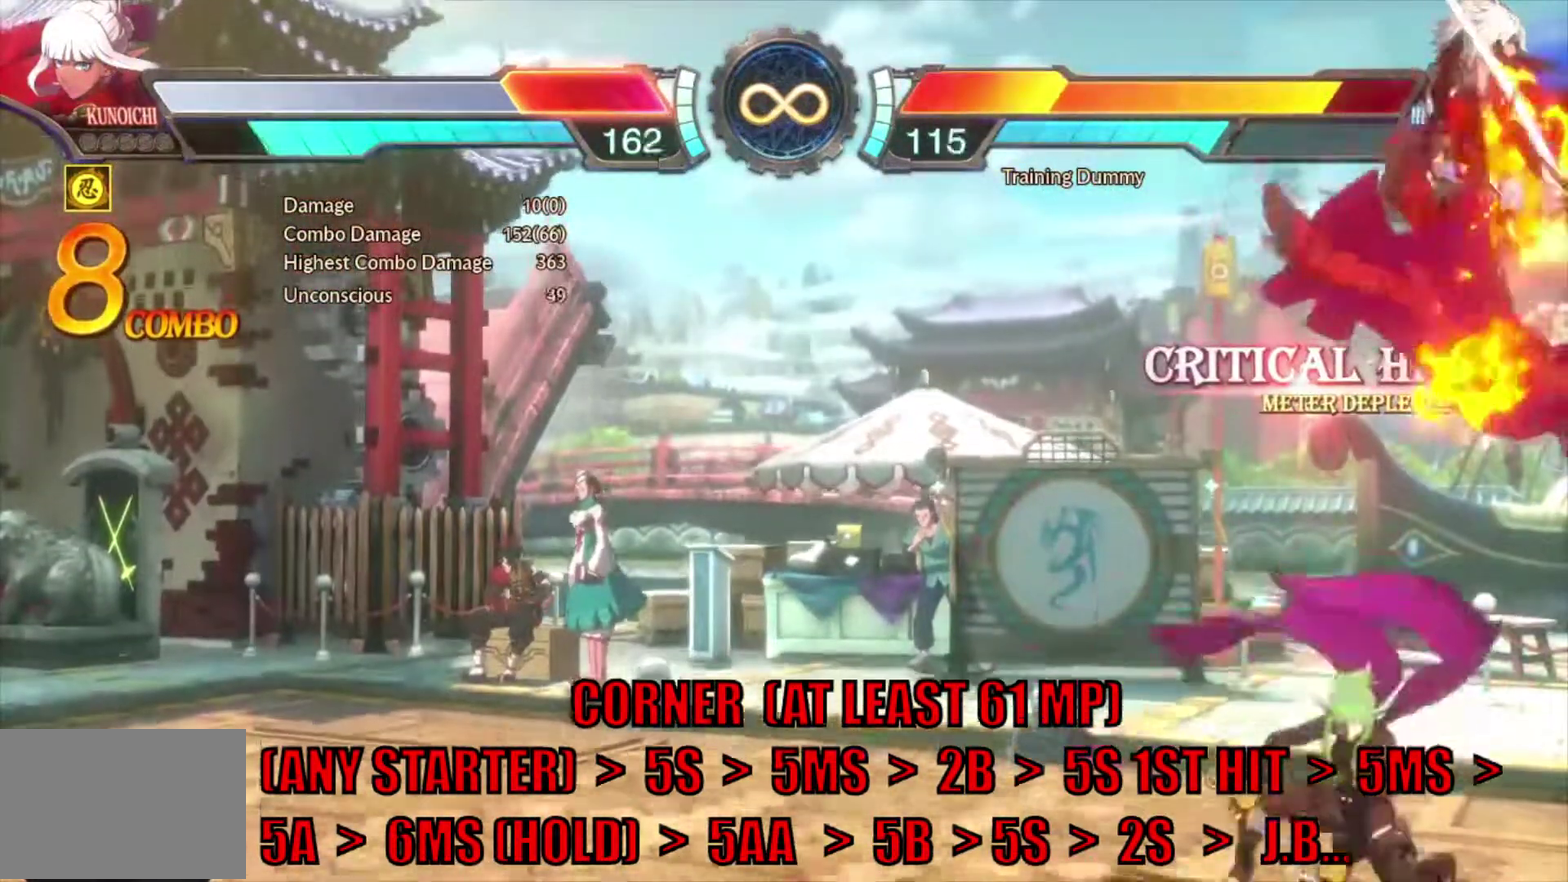
{"dt_ms": 400, "buttons": [], "events": [[67, "TRIANGLE", "up"], [133, "CROSS", "down"], [317, "CROSS", "up"]]}